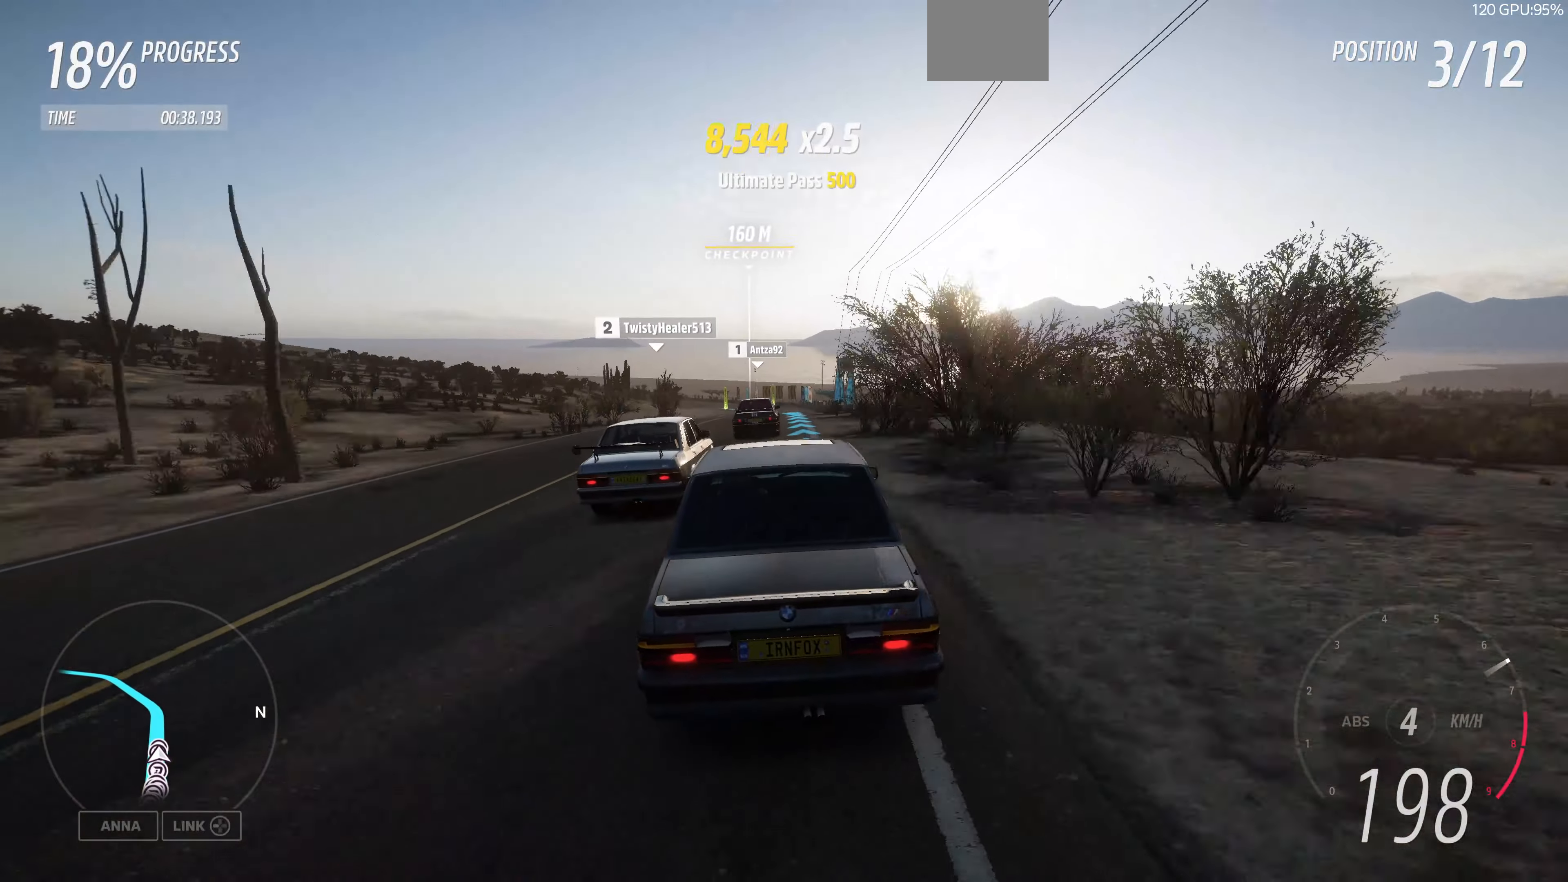
Gameplay with a controller (PlayStation layout); each line is a JSON object with the inputs held at the frame after it. "events" lists button and stick changes between this image and that frame as [ms after this image, input, new state], when the widget could be followed in between.
{"buttons": ["R2"], "left_stick": "center", "right_stick": "center", "events": [[33, "left_stick", "right"], [100, "left_stick", "center"]]}
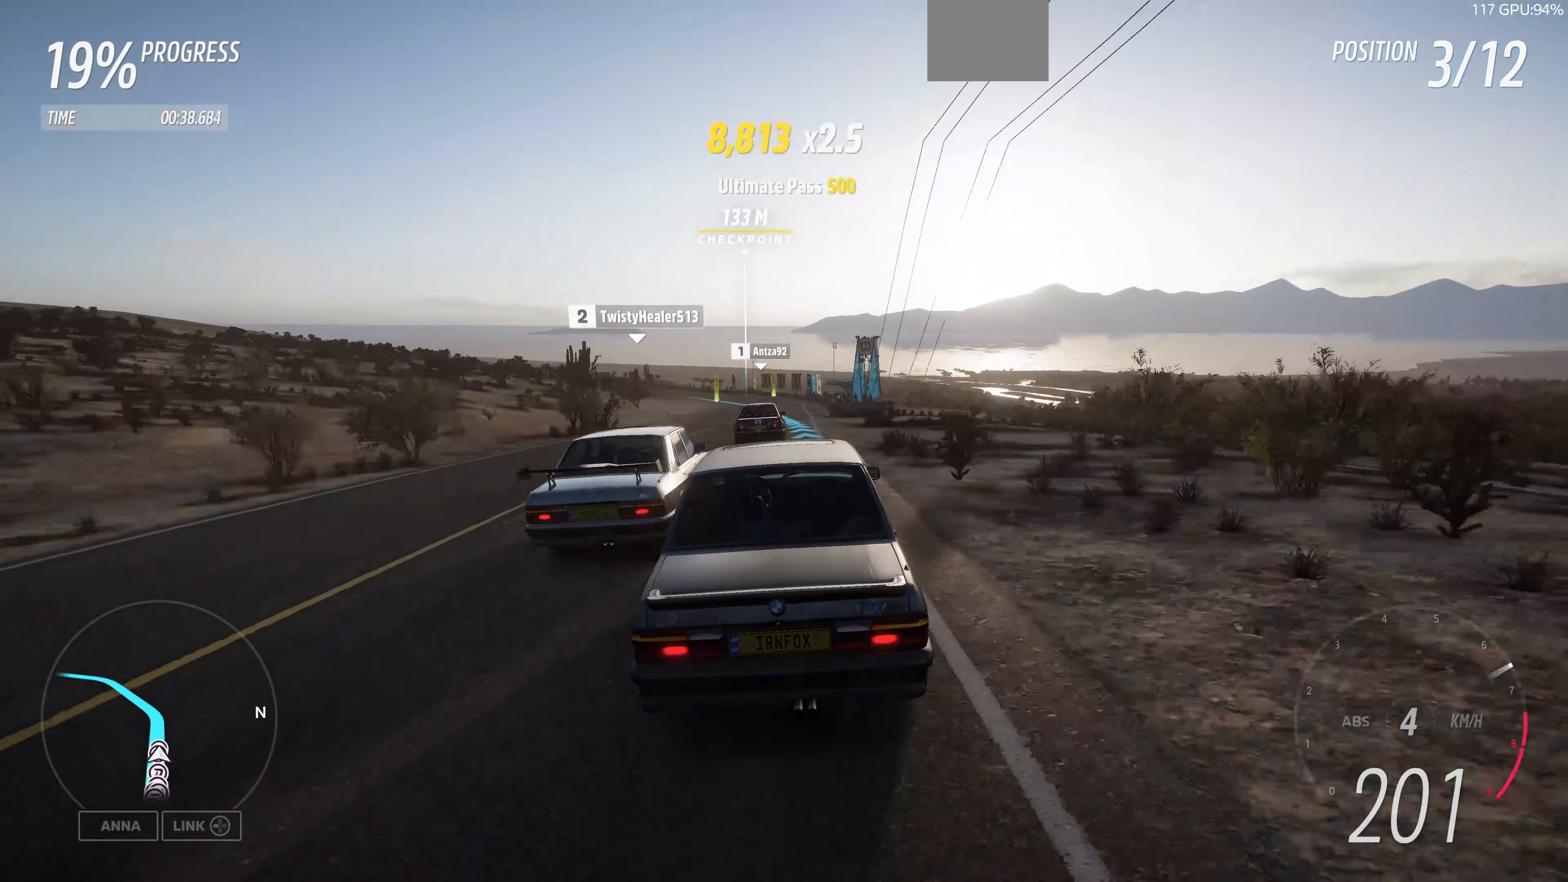
{"buttons": [], "left_stick": "up", "right_stick": "center", "events": [[466, "R2", "up"], [466, "left_stick", "up"]]}
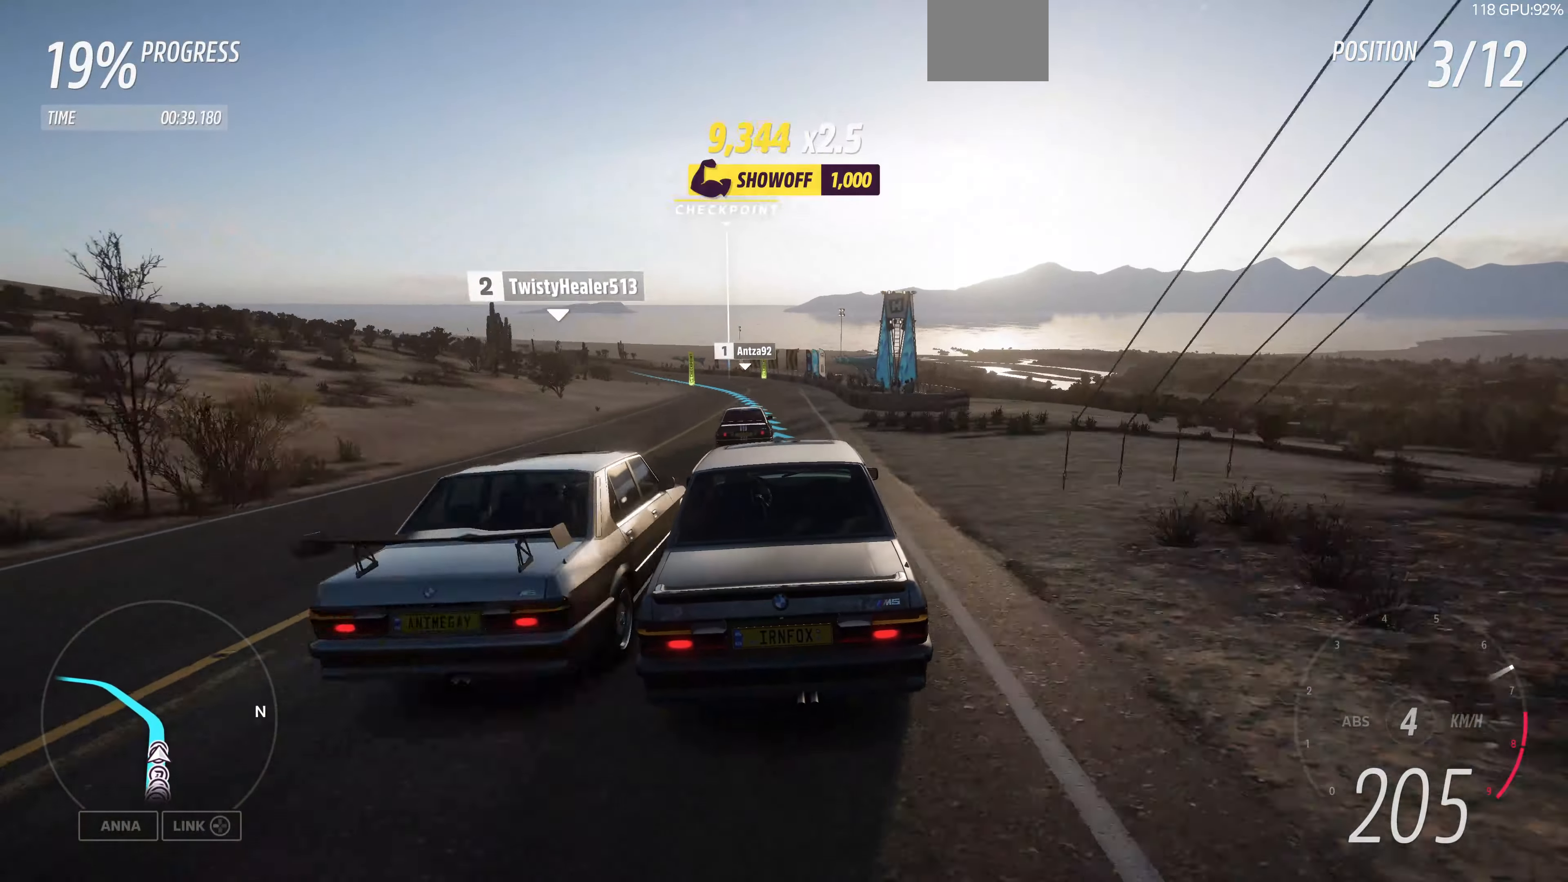
{"buttons": [], "left_stick": "up-left", "right_stick": "center", "events": [[166, "L2", "down"], [200, "left_stick", "up-left"], [433, "L2", "up"]]}
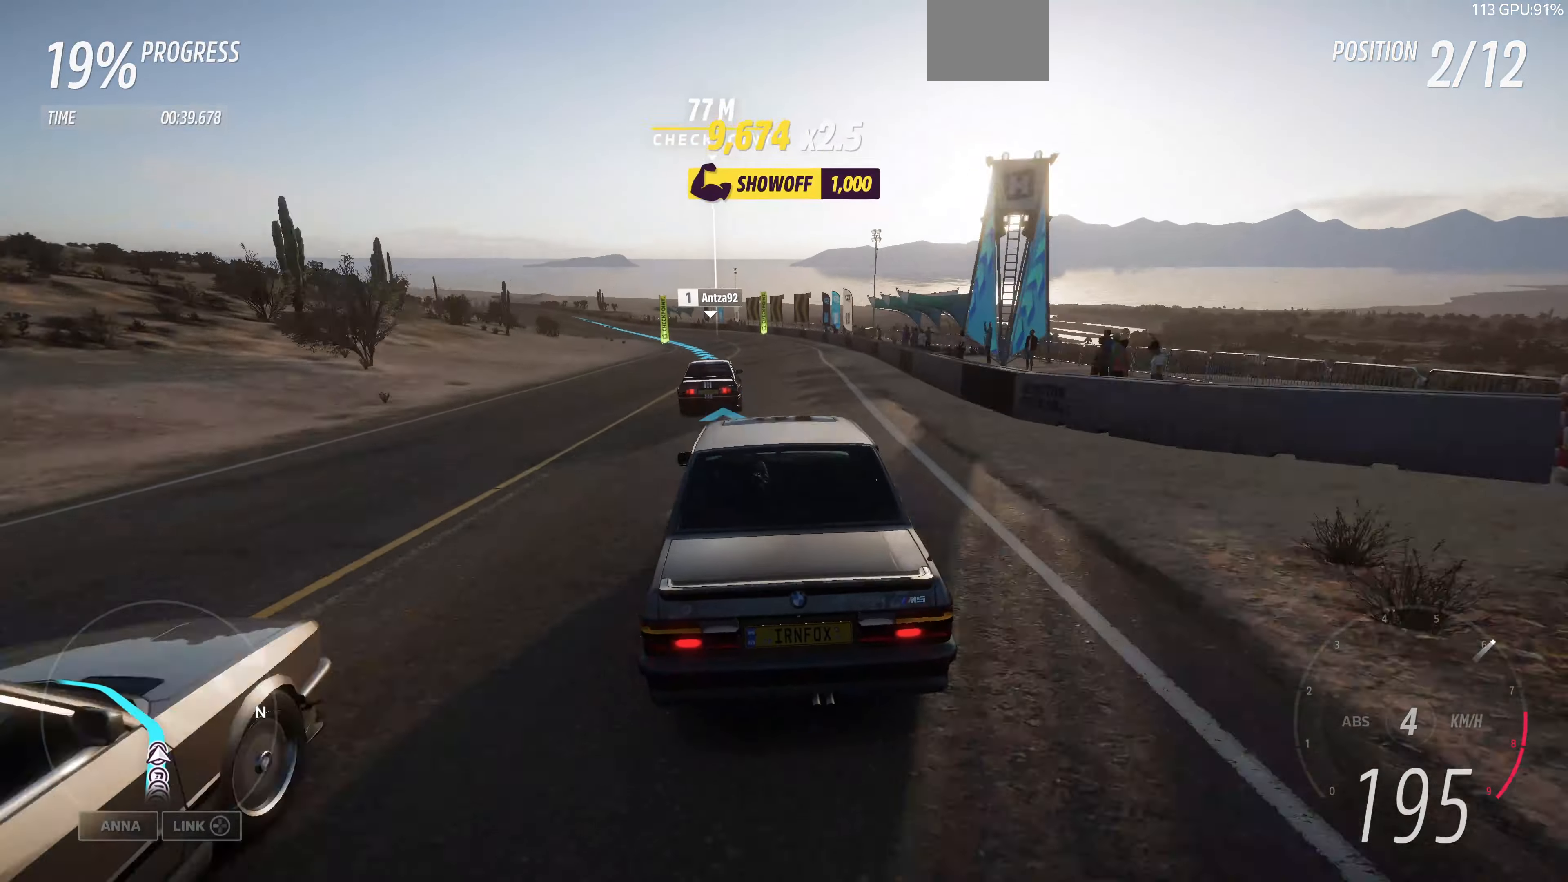
{"buttons": [], "left_stick": "up", "right_stick": "center", "events": [[500, "left_stick", "up"]]}
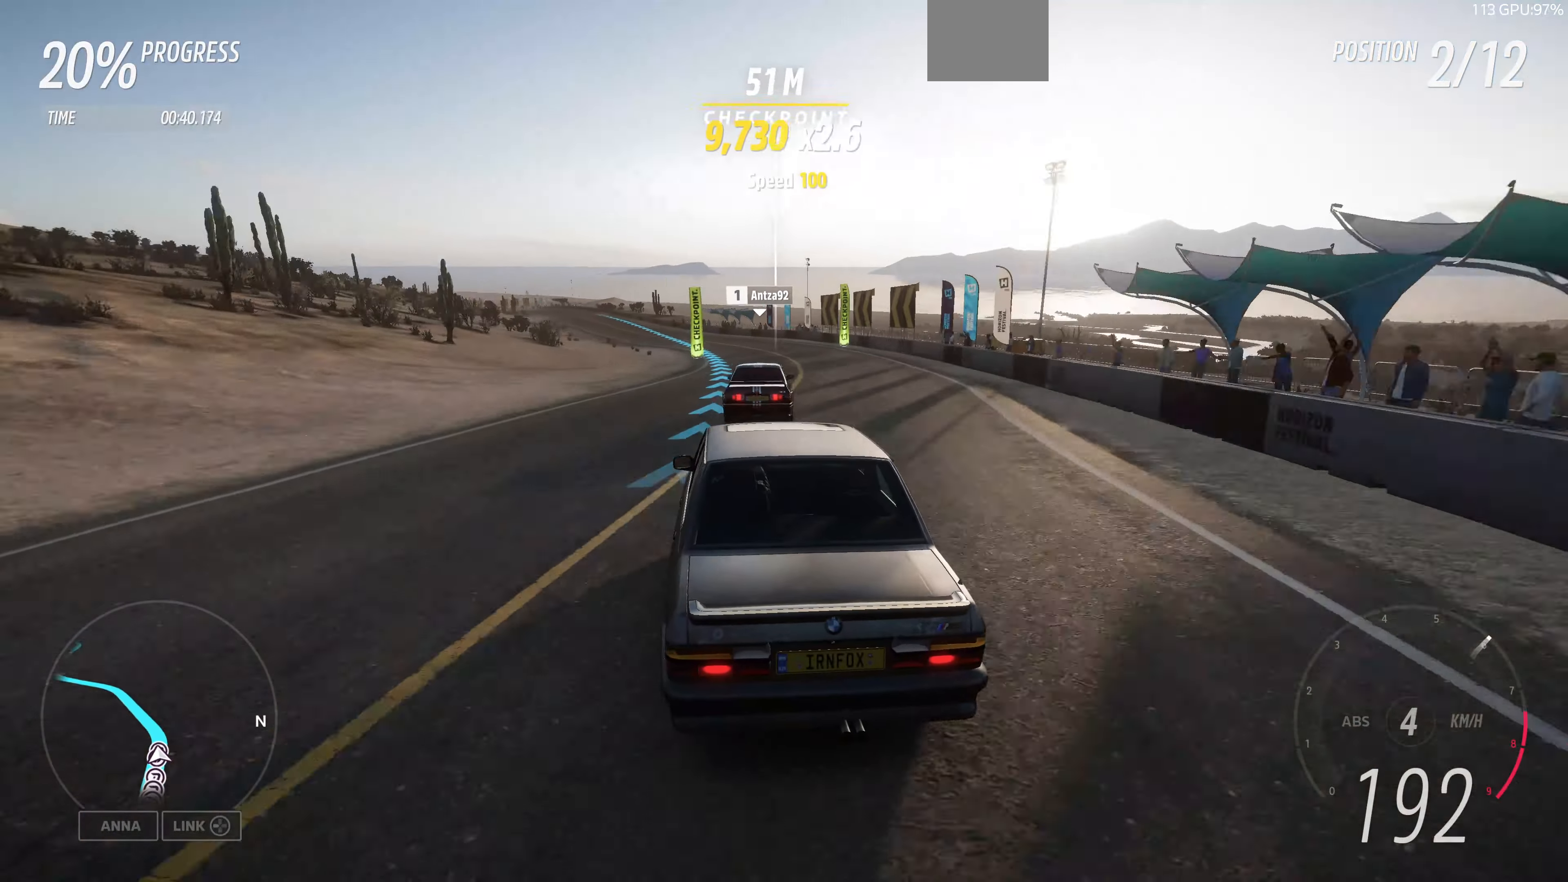
{"buttons": ["R2"], "left_stick": "center", "right_stick": "center", "events": [[100, "left_stick", "up-left"], [166, "R2", "down"], [266, "R2", "up"], [333, "R2", "down"], [400, "left_stick", "center"]]}
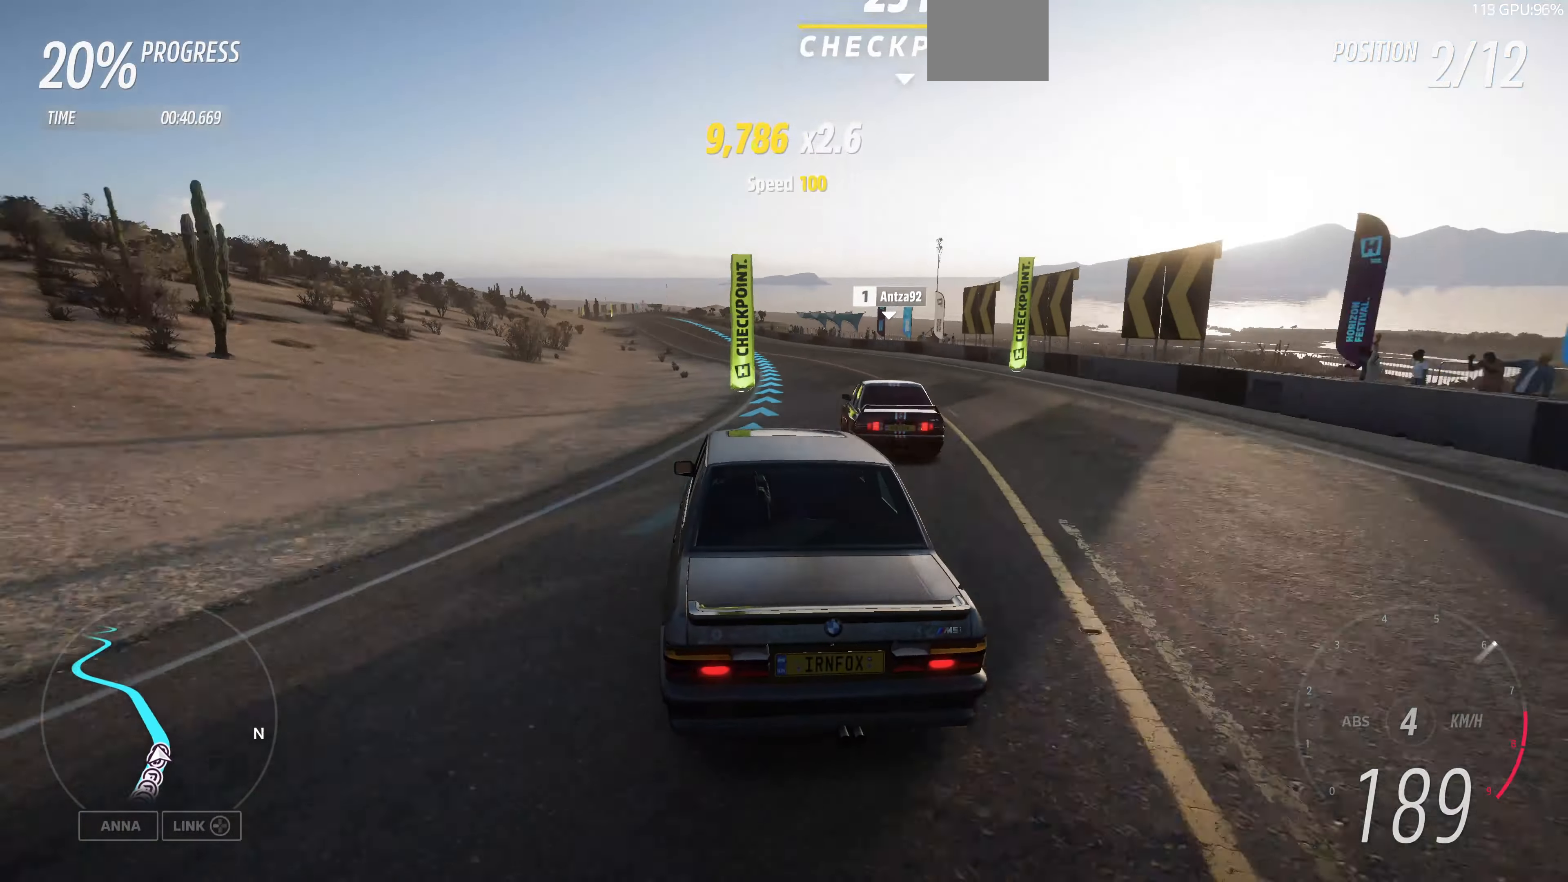
{"buttons": ["R2"], "left_stick": "up-left", "right_stick": "center", "events": [[100, "left_stick", "up-left"], [266, "left_stick", "up"], [500, "left_stick", "up-left"]]}
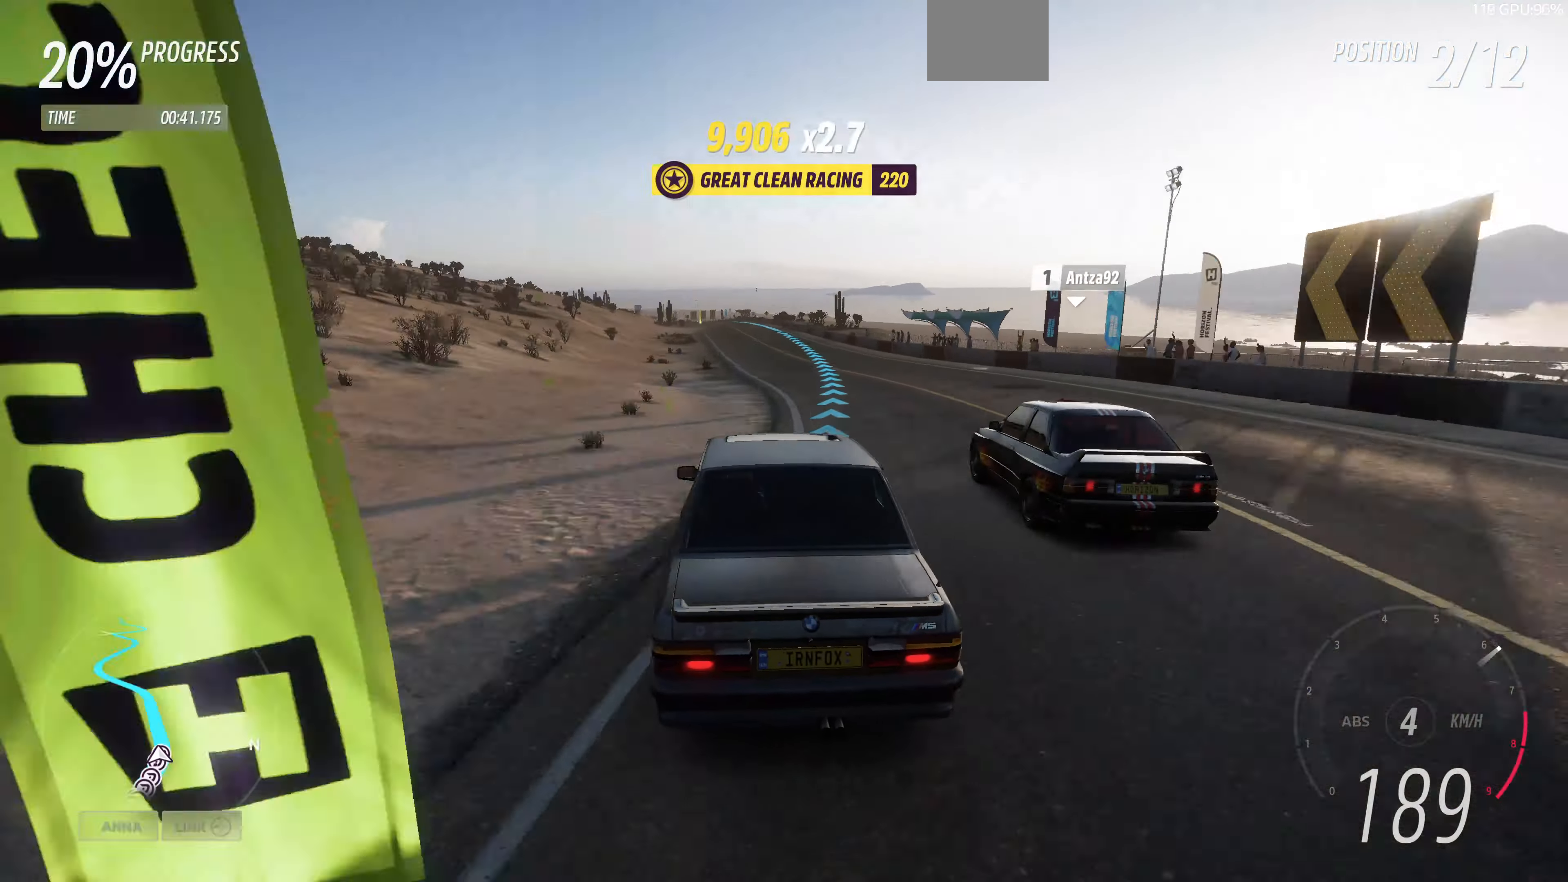
{"buttons": ["R2"], "left_stick": "up", "right_stick": "center", "events": [[500, "left_stick", "up"]]}
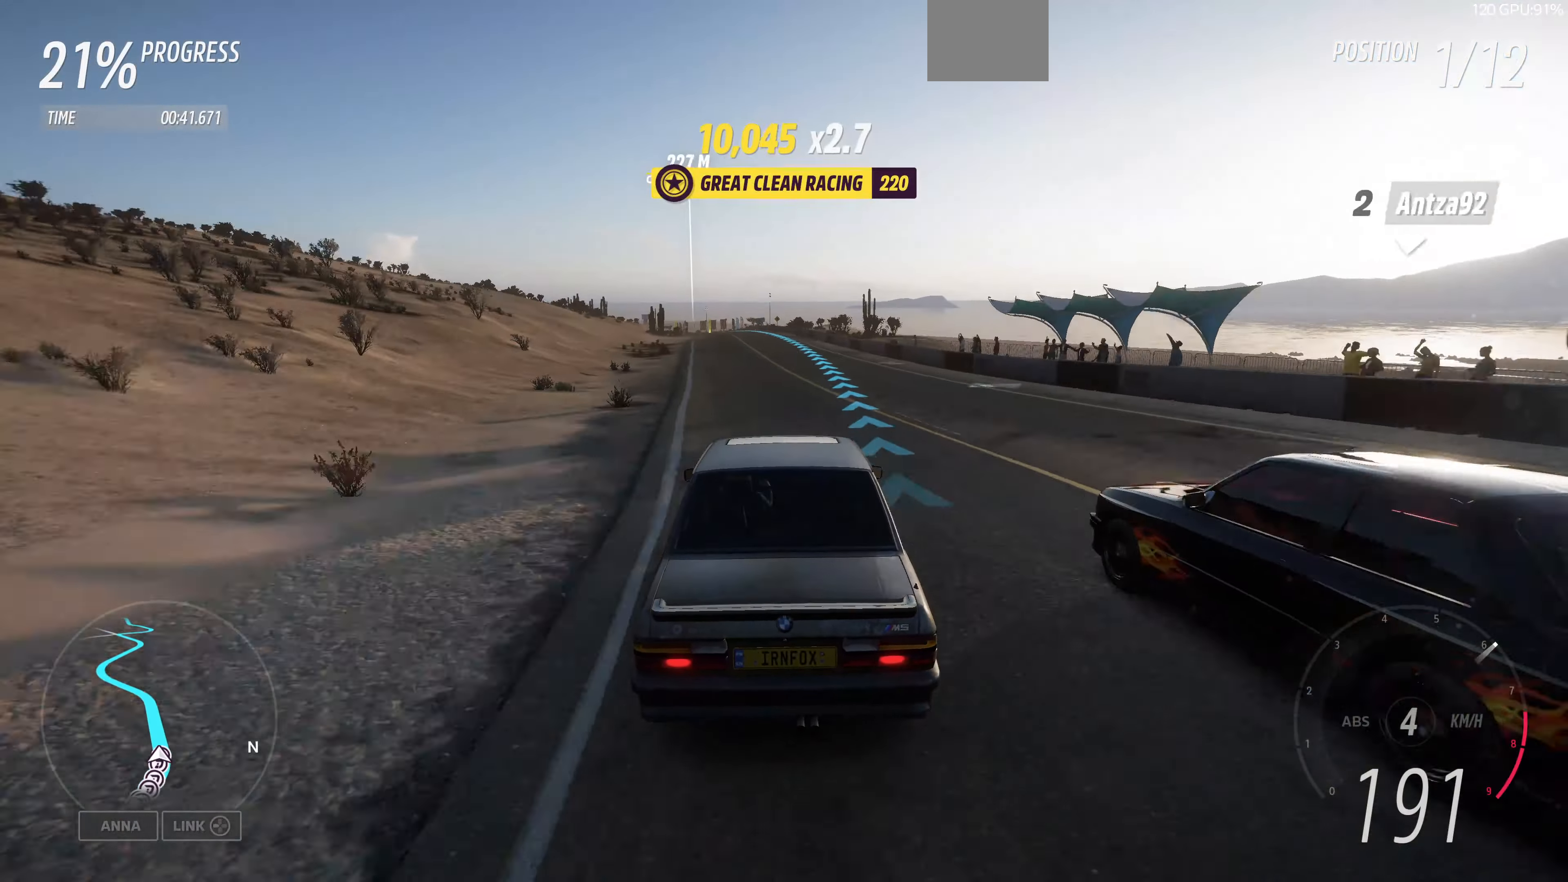
{"buttons": ["R2"], "left_stick": "center", "right_stick": "center", "events": [[200, "left_stick", "up-left"], [433, "left_stick", "center"]]}
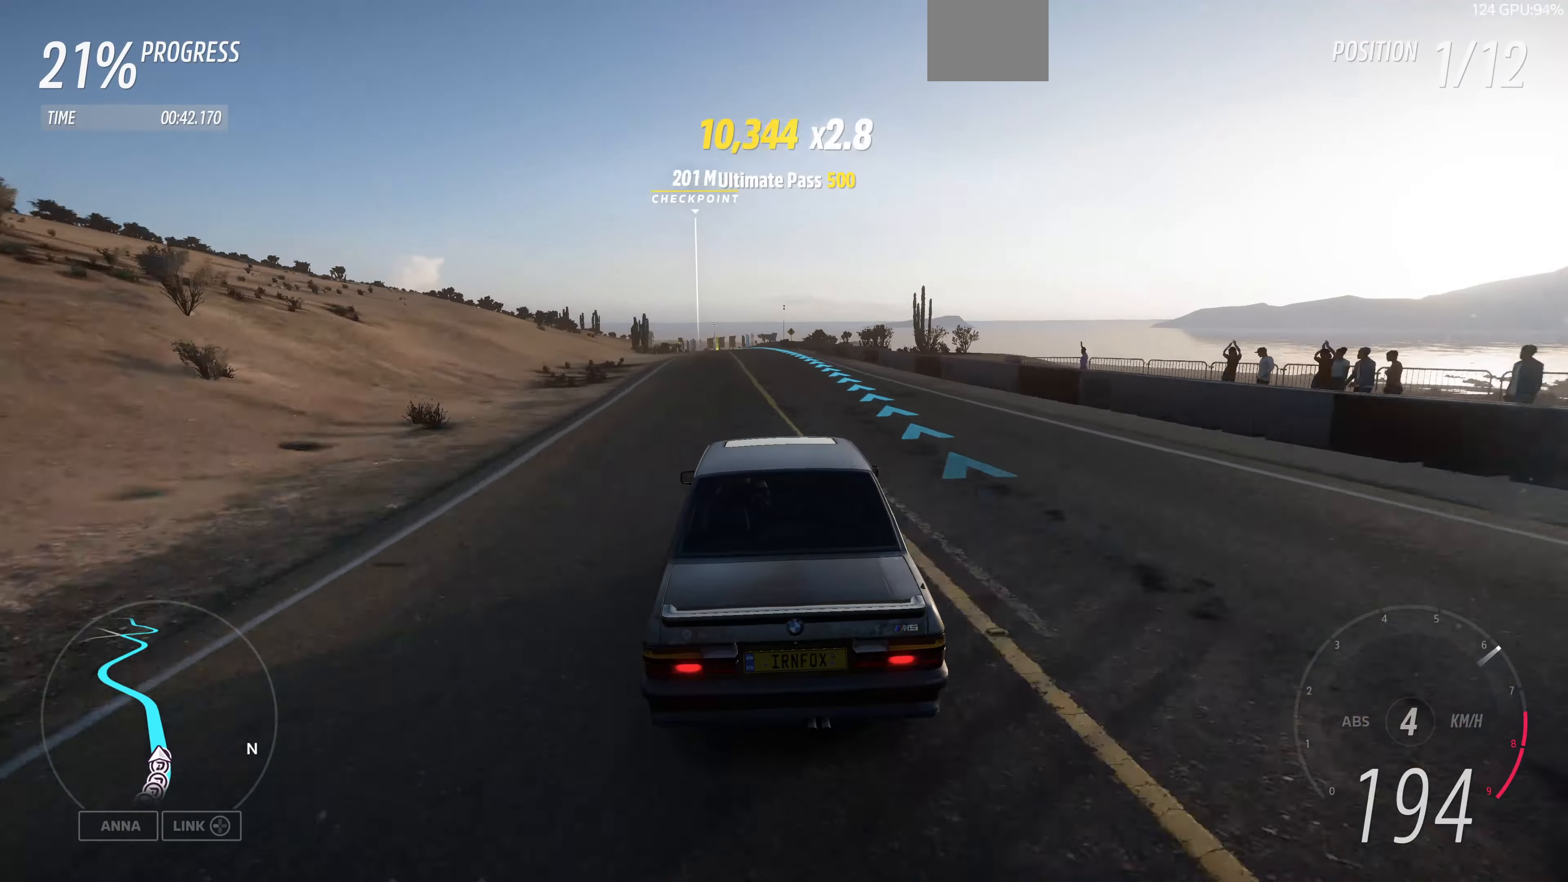
{"buttons": ["R2"], "left_stick": "up", "right_stick": "center", "events": [[400, "left_stick", "up"]]}
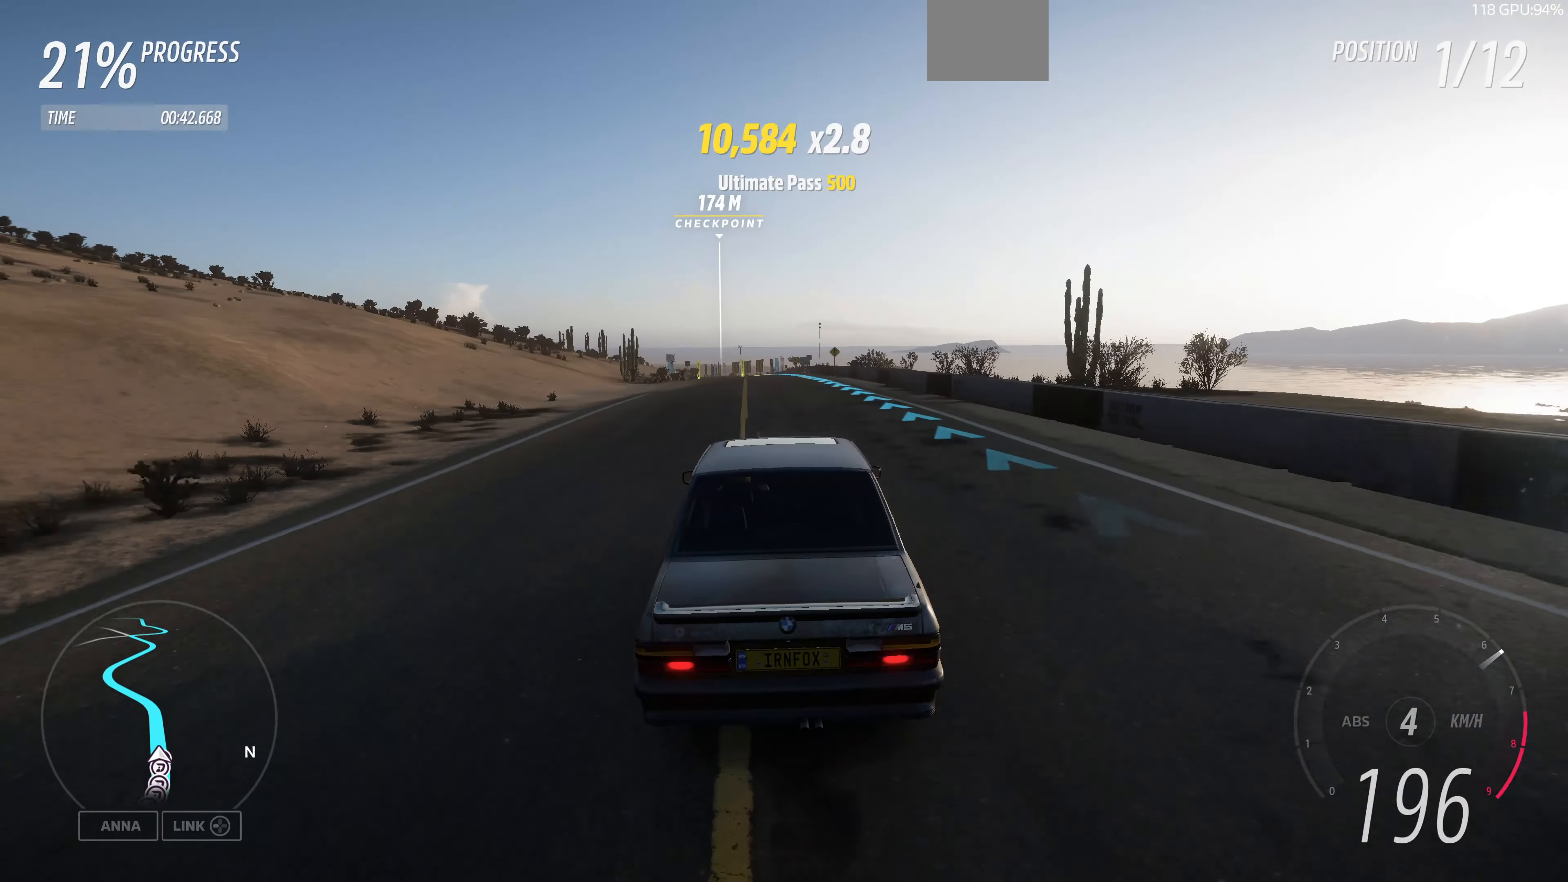
{"buttons": ["R2"], "left_stick": "up", "right_stick": "center", "events": [[200, "left_stick", "center"], [434, "left_stick", "up"]]}
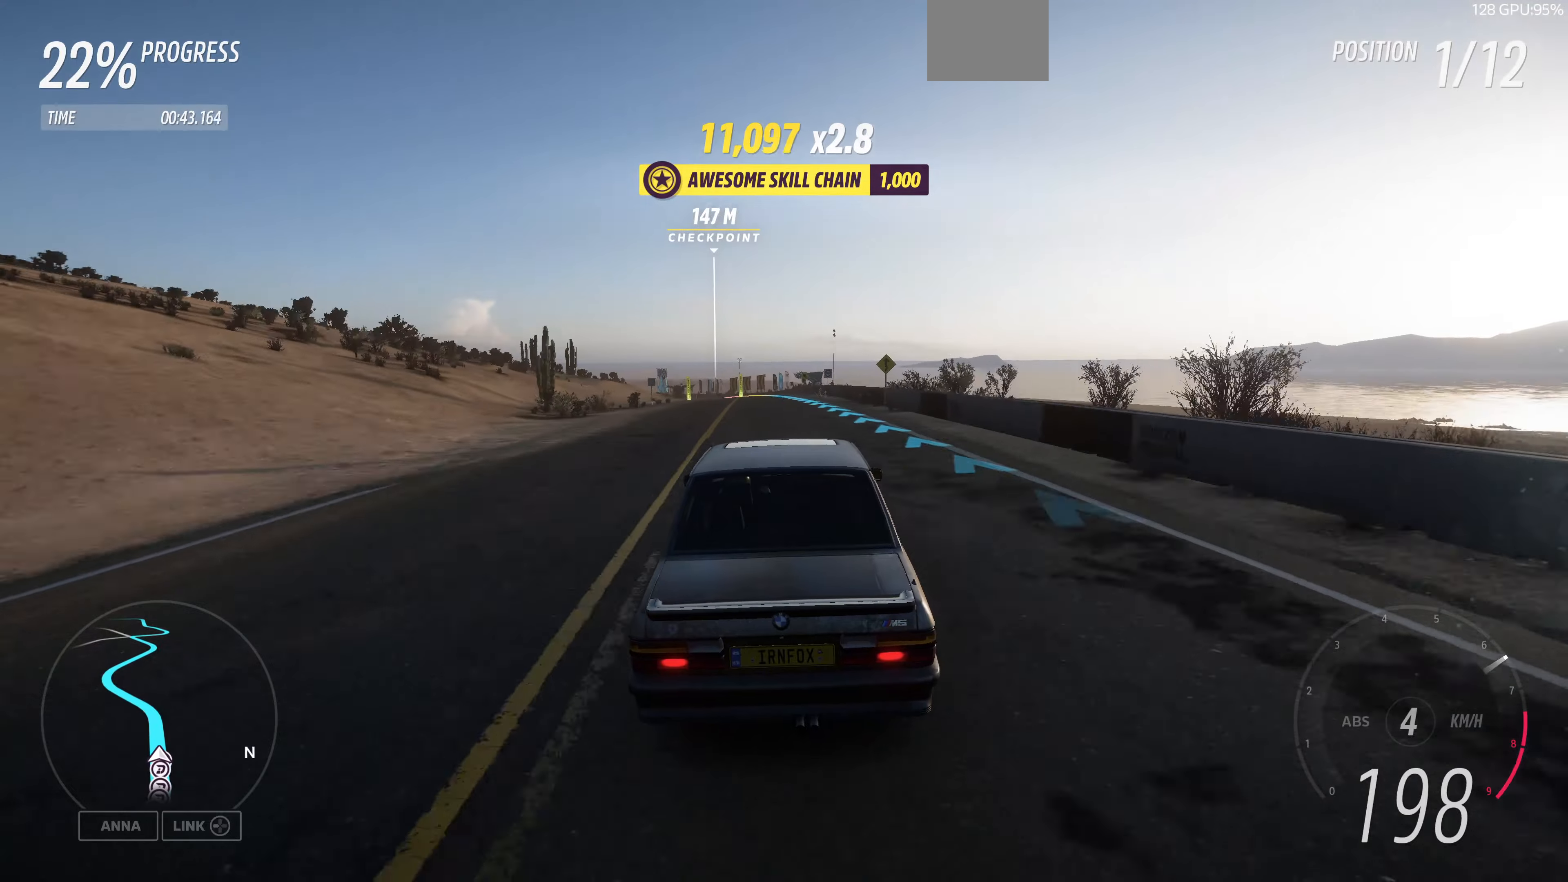
{"buttons": ["R2"], "left_stick": "up", "right_stick": "center", "events": []}
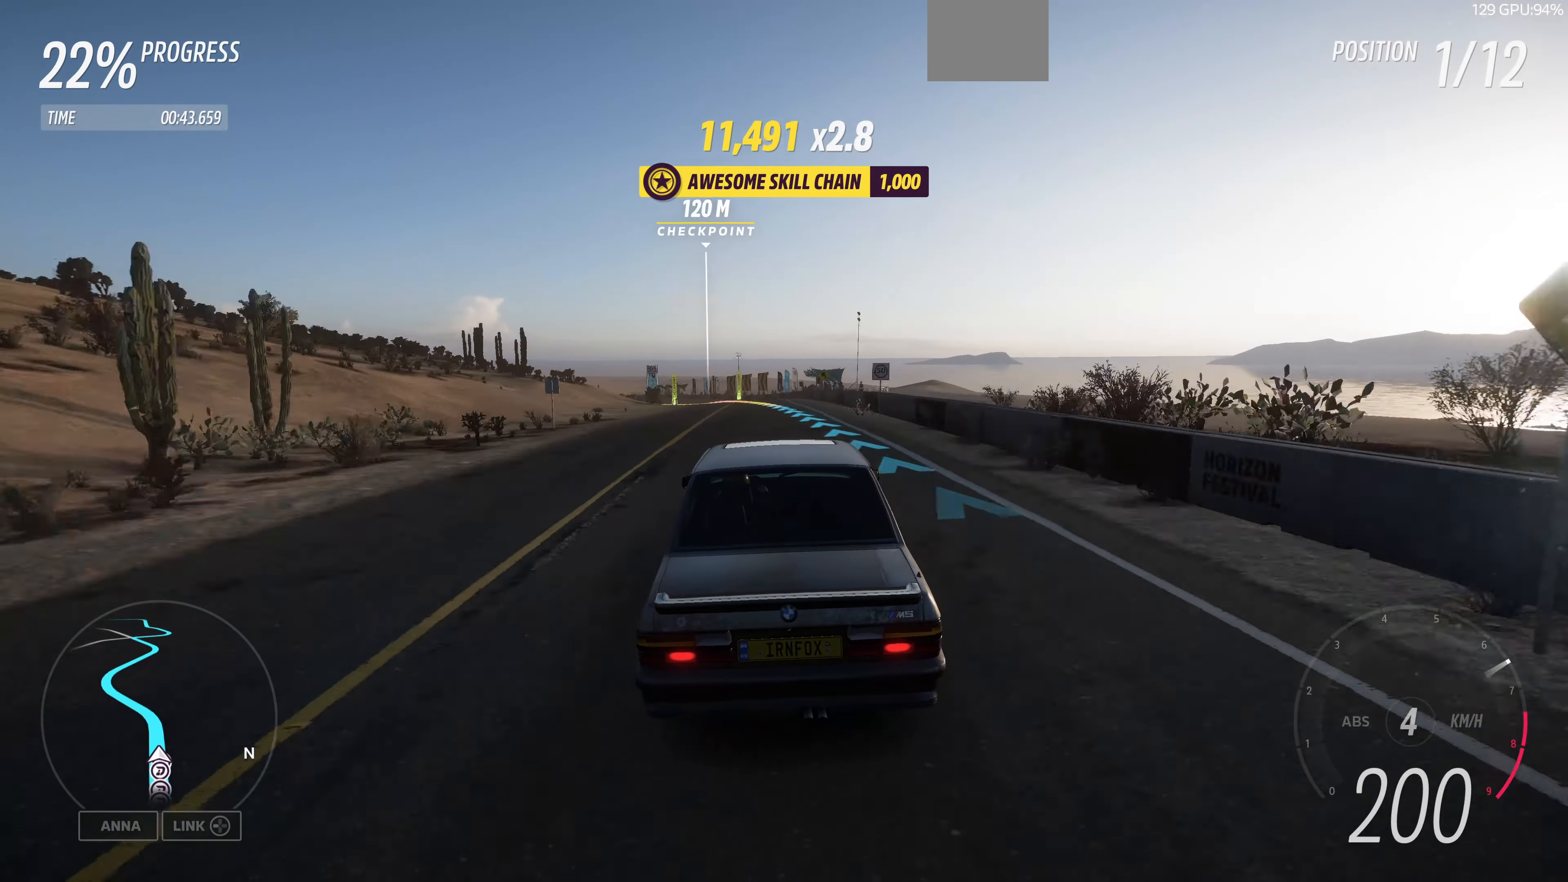
{"buttons": ["R2"], "left_stick": "up", "right_stick": "center", "events": []}
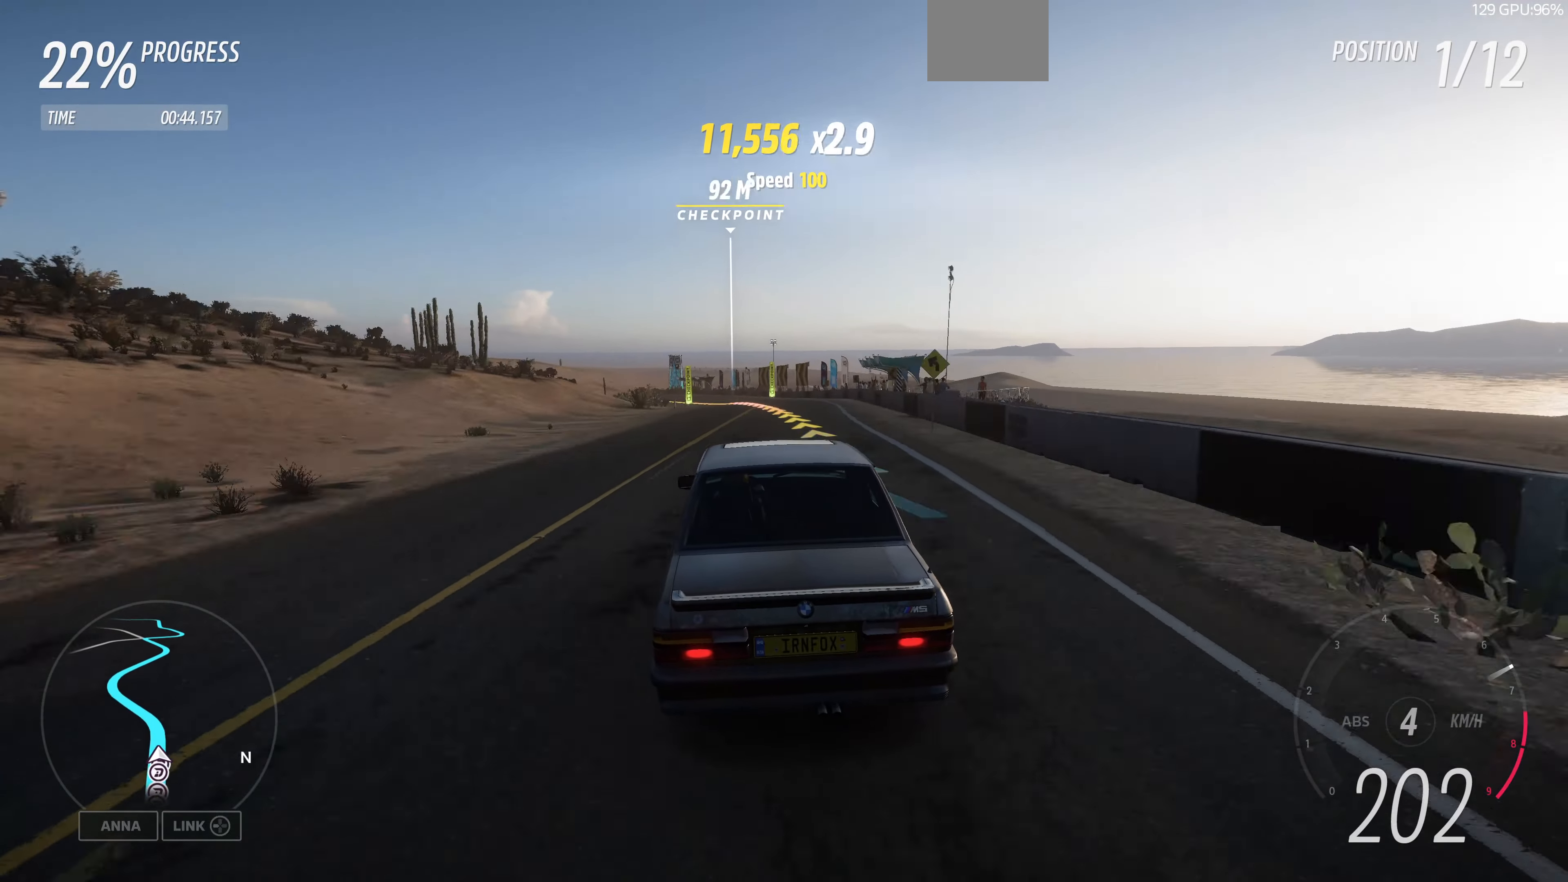
{"buttons": ["R2"], "left_stick": "up", "right_stick": "center", "events": []}
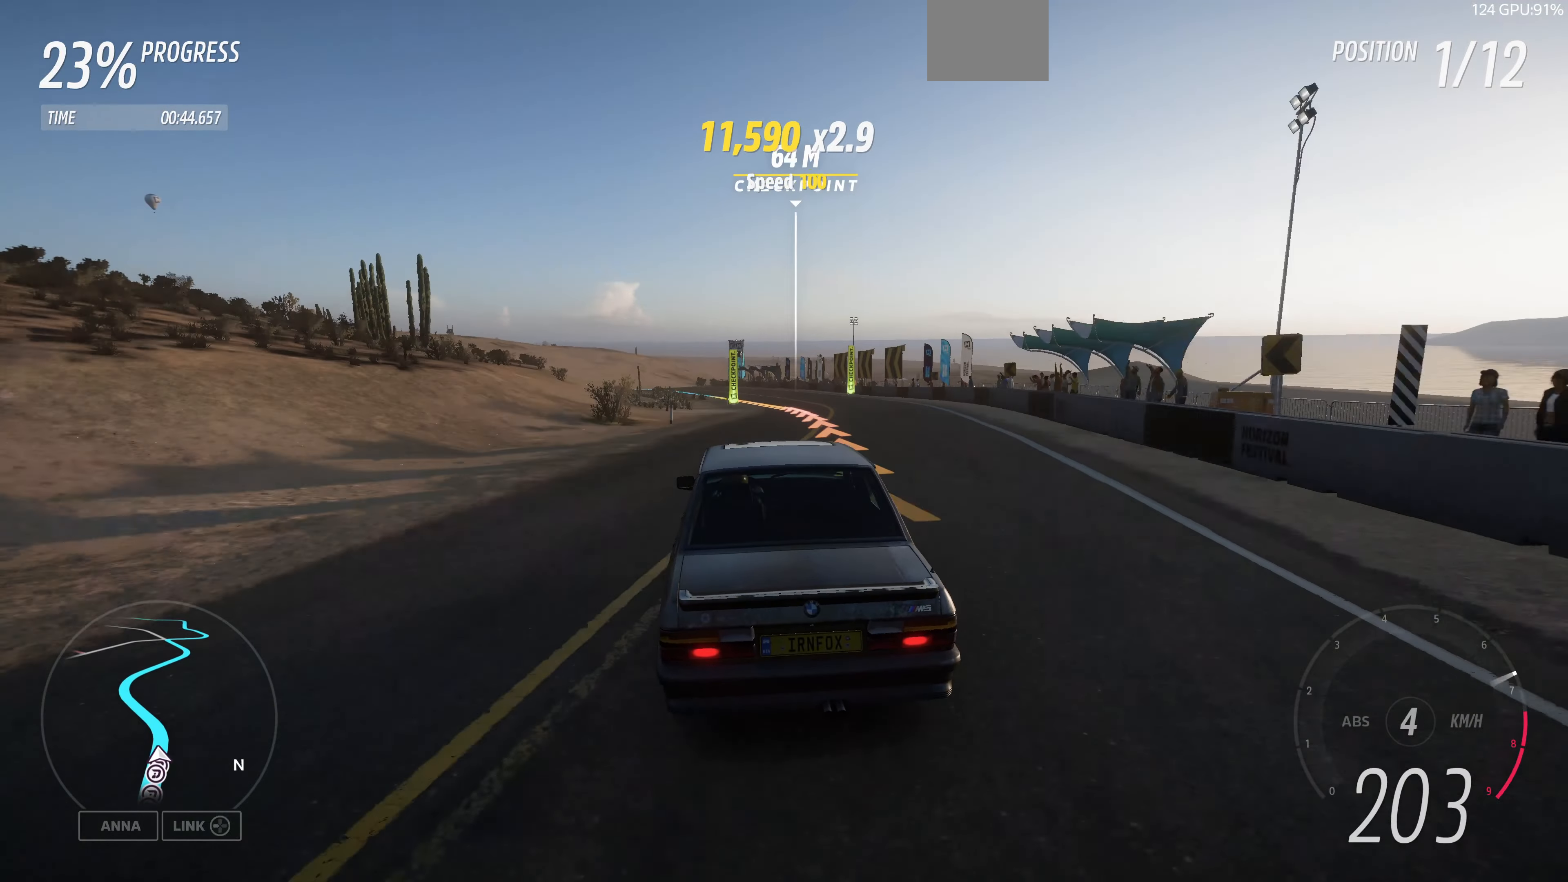
{"buttons": ["R2"], "left_stick": "up-left", "right_stick": "center", "events": [[300, "left_stick", "up-left"]]}
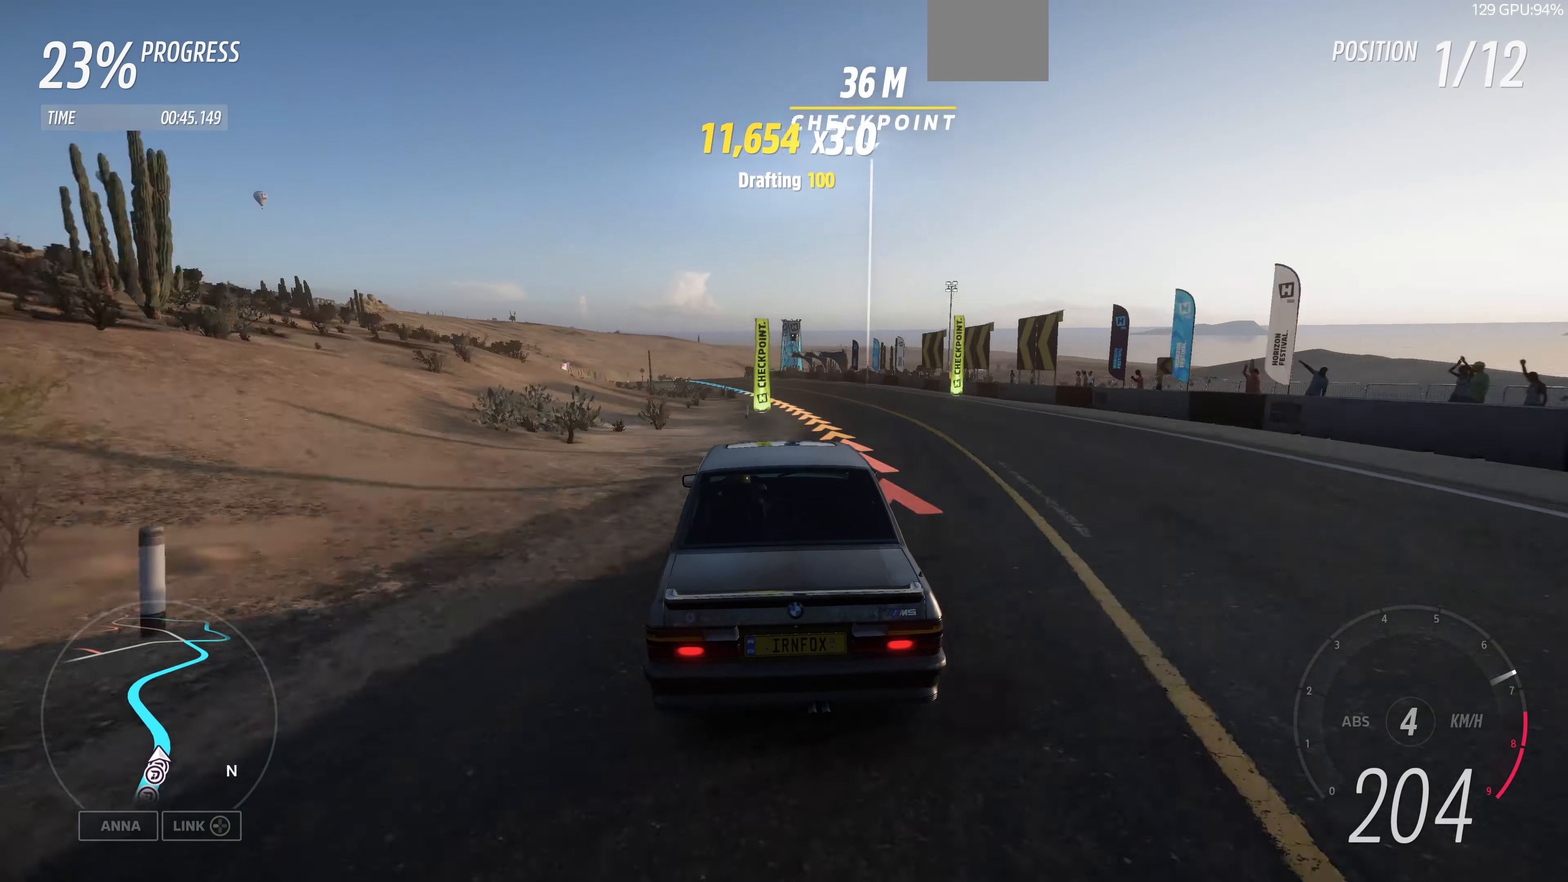
{"buttons": ["R2"], "left_stick": "up-left", "right_stick": "center", "events": []}
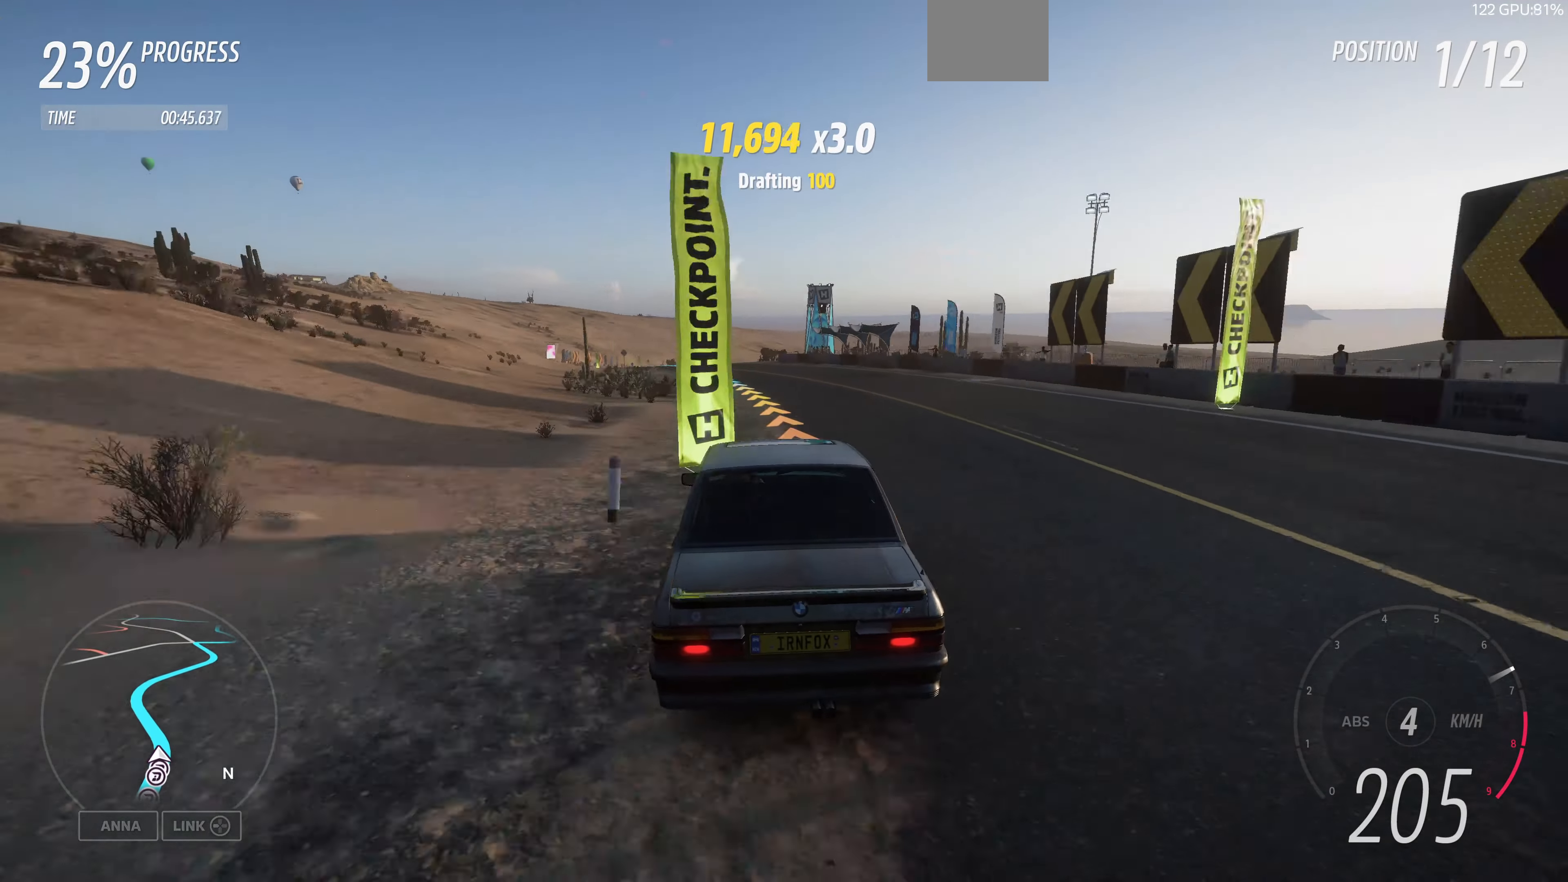
{"buttons": ["R2"], "left_stick": "center", "right_stick": "center", "events": [[367, "left_stick", "center"]]}
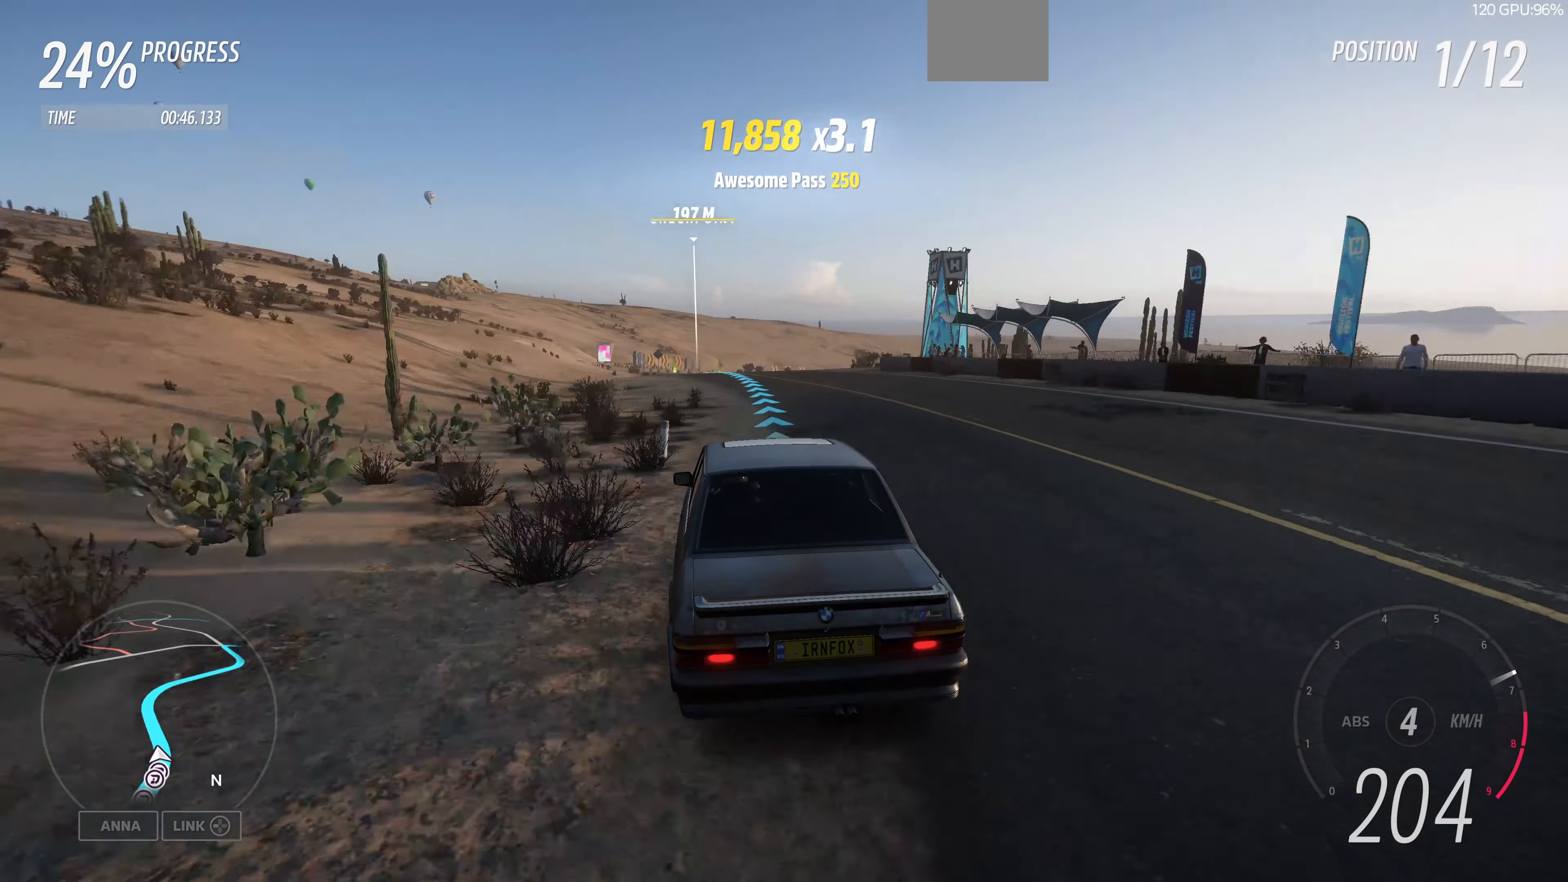
{"buttons": ["R2"], "left_stick": "up-left", "right_stick": "center", "events": [[100, "left_stick", "up"], [434, "left_stick", "up-left"]]}
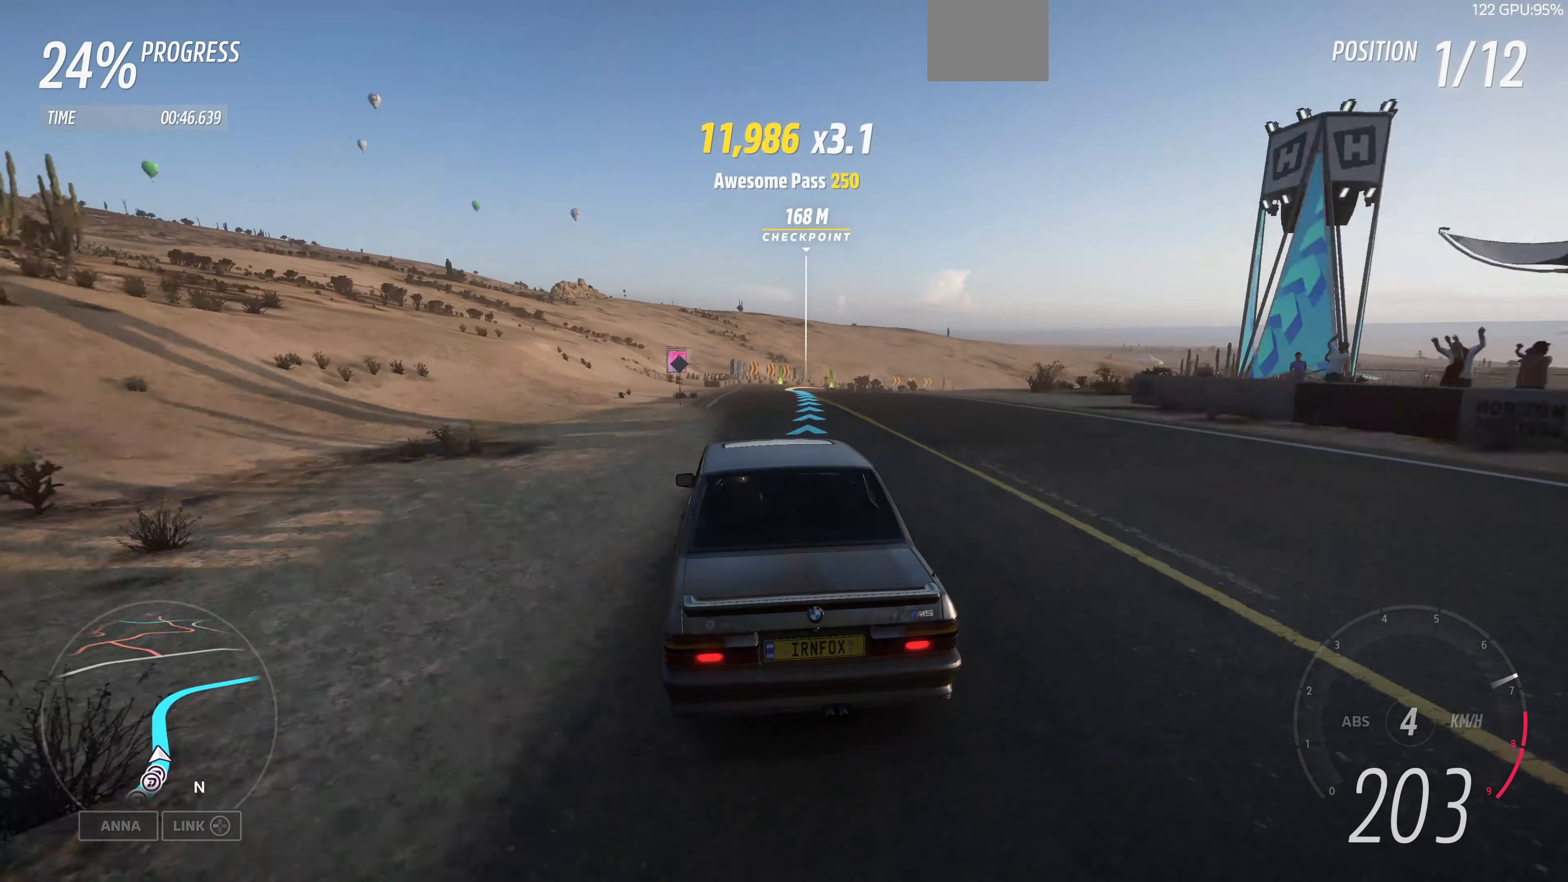
{"buttons": ["R2"], "left_stick": "up-left", "right_stick": "center", "events": [[234, "left_stick", "up-right"], [400, "left_stick", "up-left"]]}
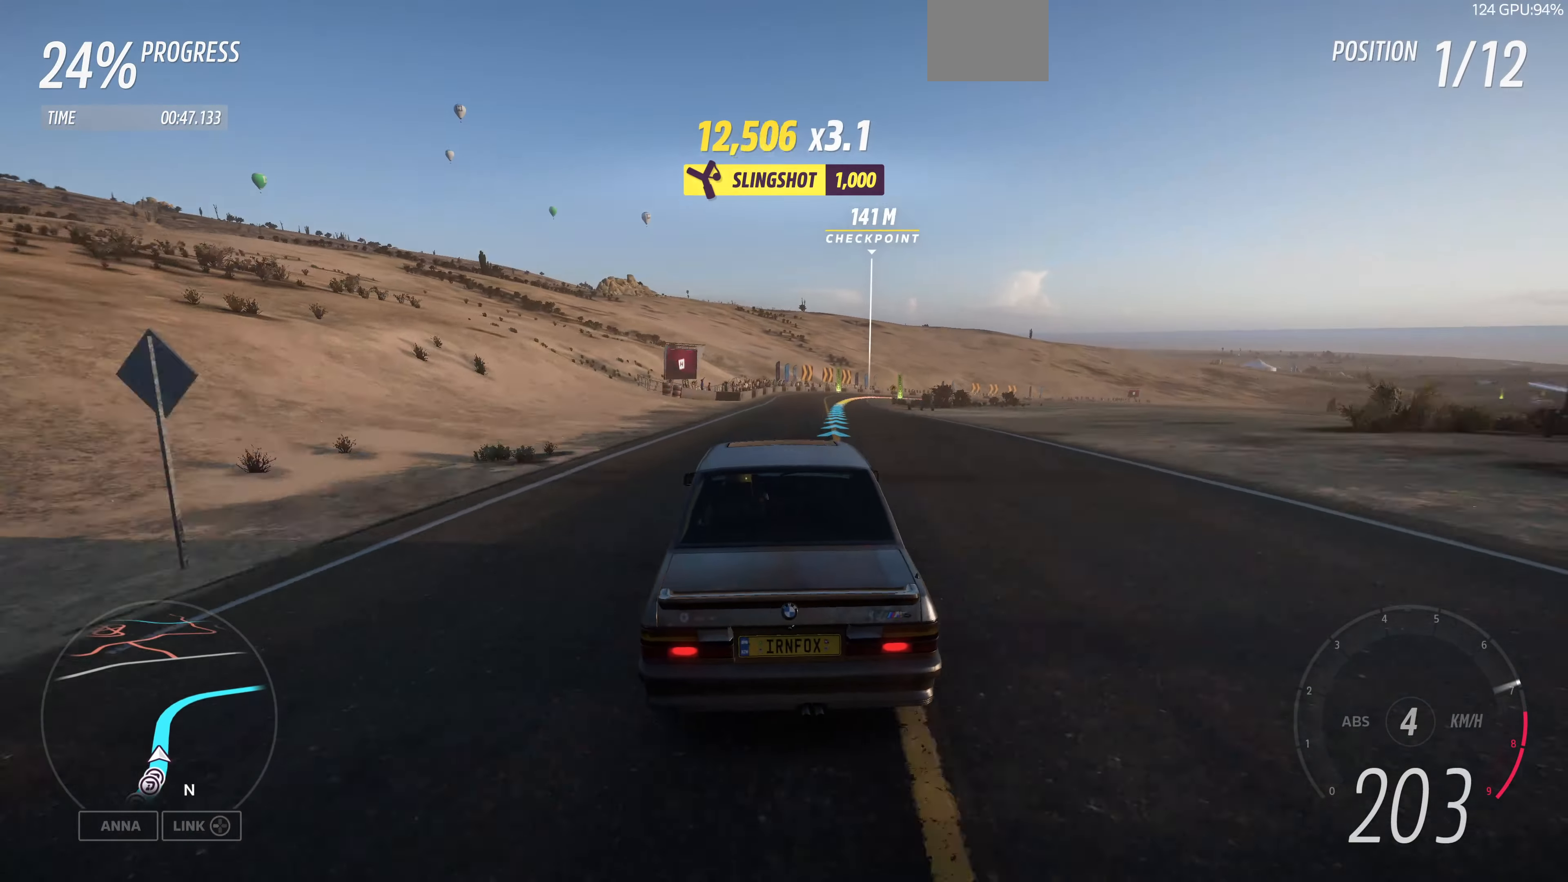
{"buttons": ["R2"], "left_stick": "center", "right_stick": "center", "events": [[200, "left_stick", "up"], [300, "left_stick", "center"]]}
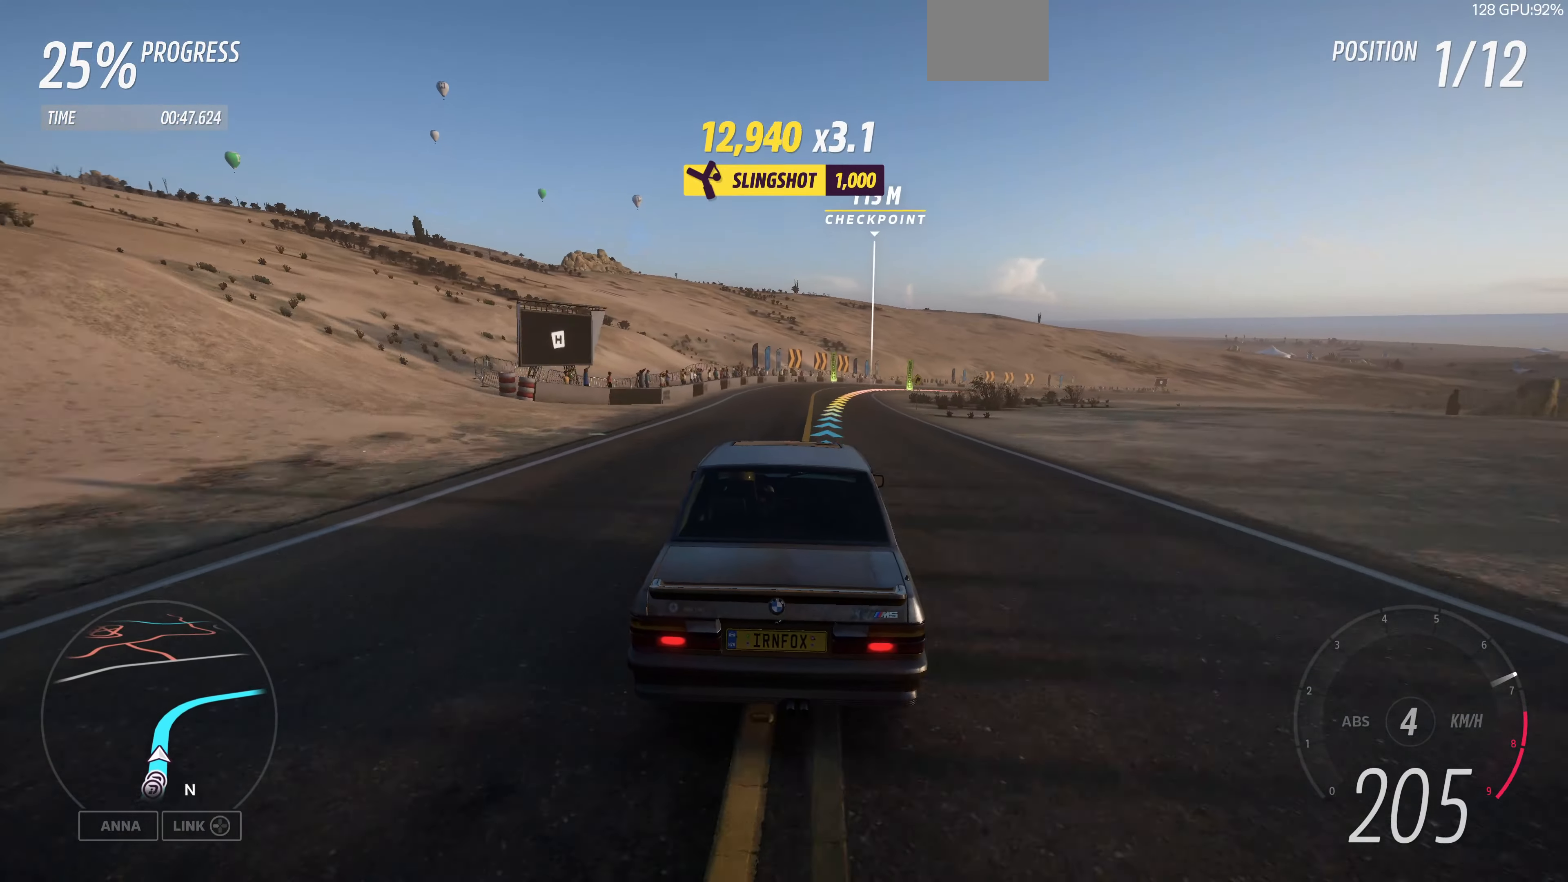
{"buttons": [], "left_stick": "up-right", "right_stick": "center", "events": [[134, "left_stick", "up-right"], [267, "R2", "up"]]}
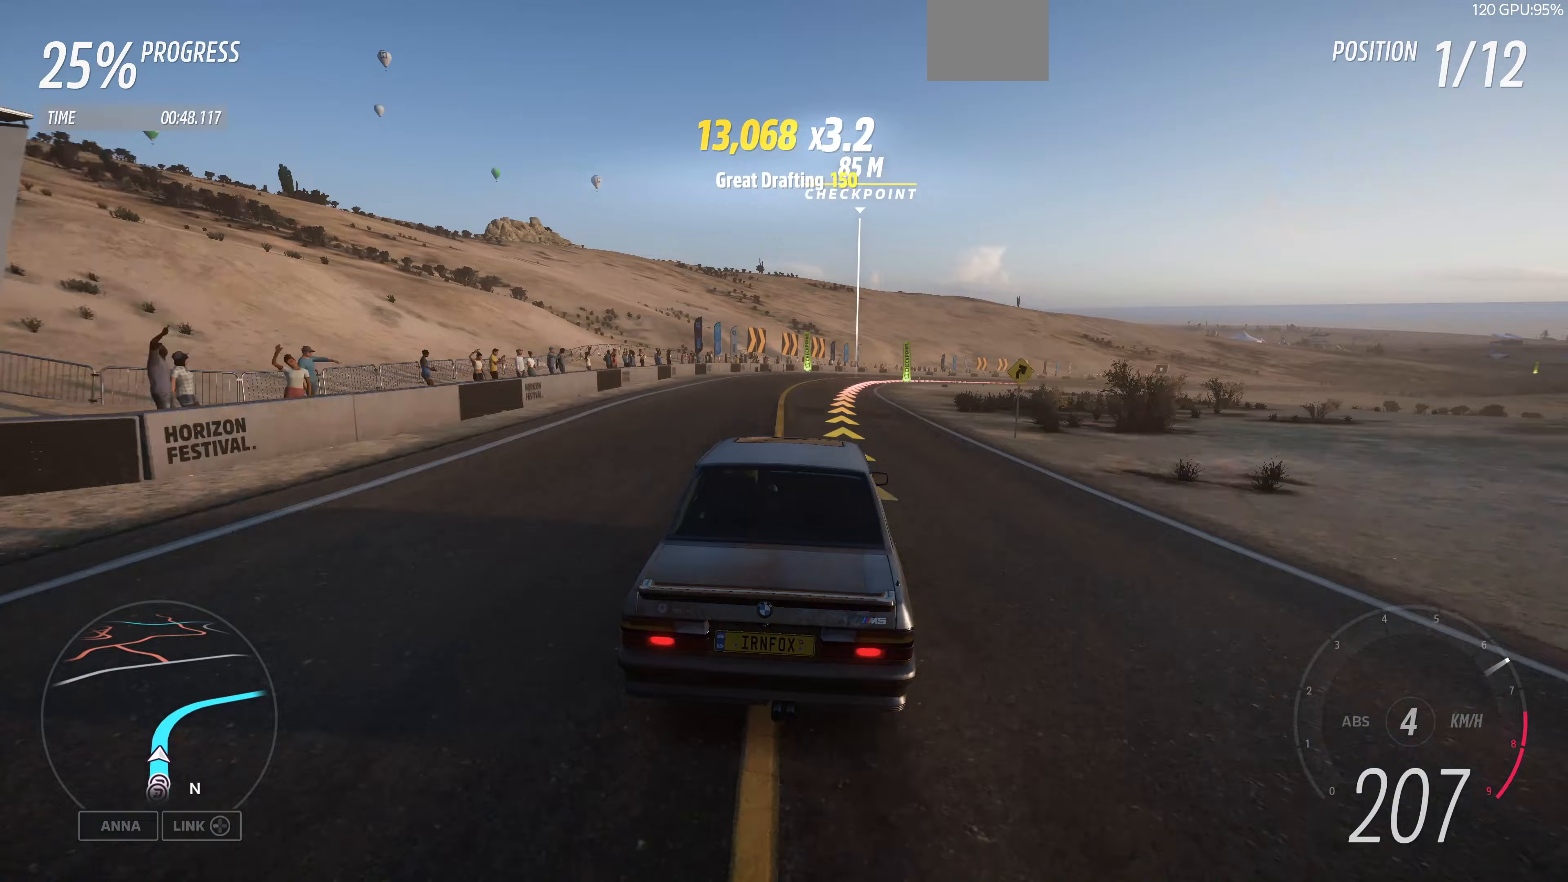
{"buttons": [], "left_stick": "up-right", "right_stick": "center", "events": [[100, "R2", "down"], [500, "R2", "up"]]}
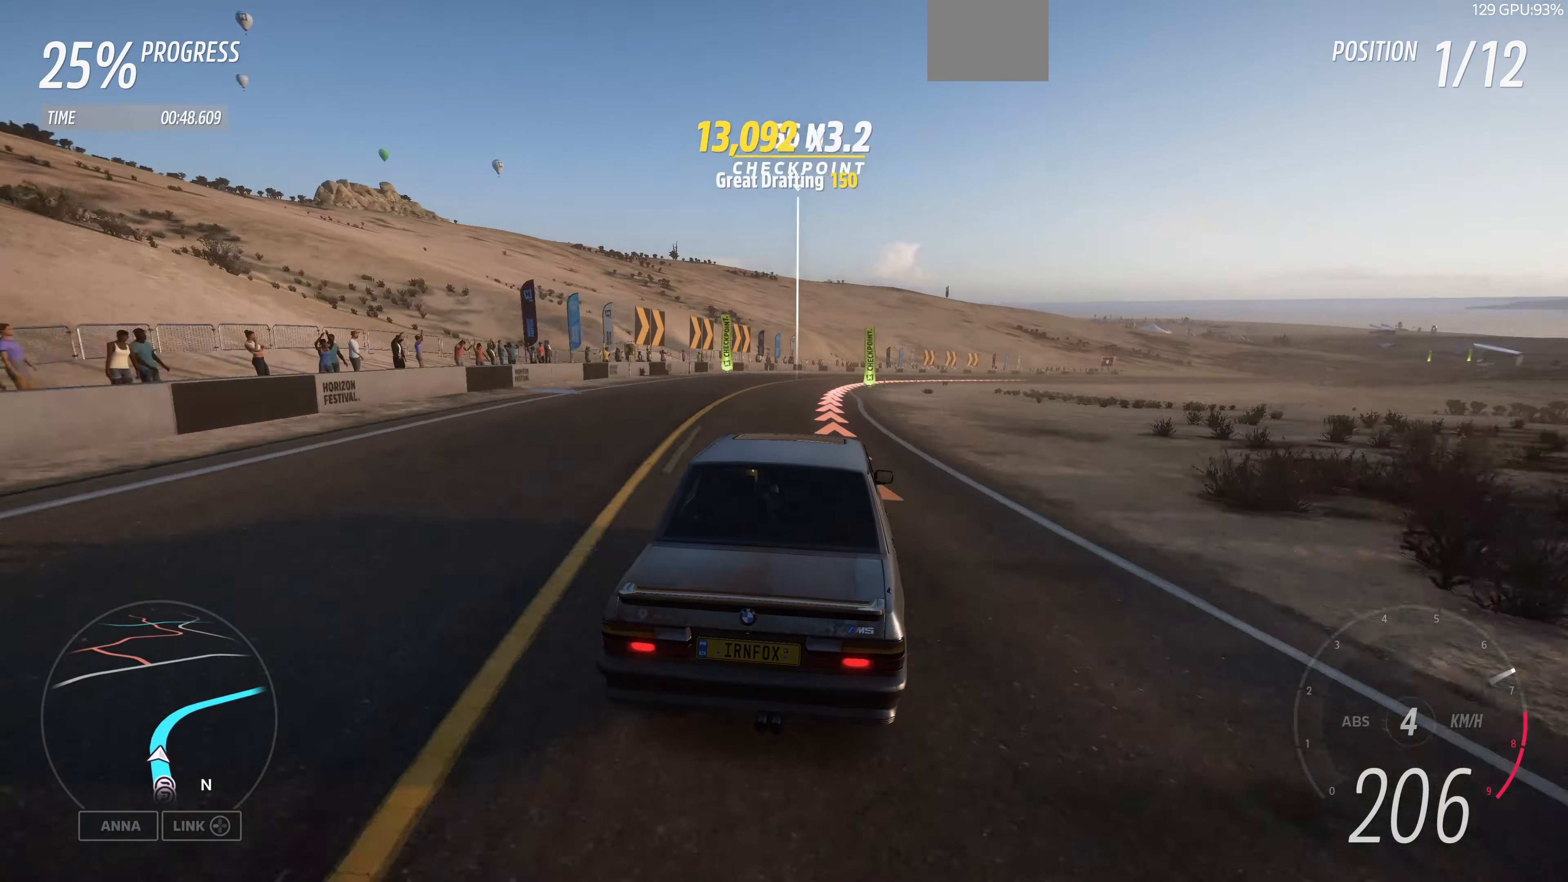
{"buttons": ["R2"], "left_stick": "up-right", "right_stick": "center", "events": [[133, "left_stick", "center"], [233, "R2", "down"], [233, "left_stick", "up-right"]]}
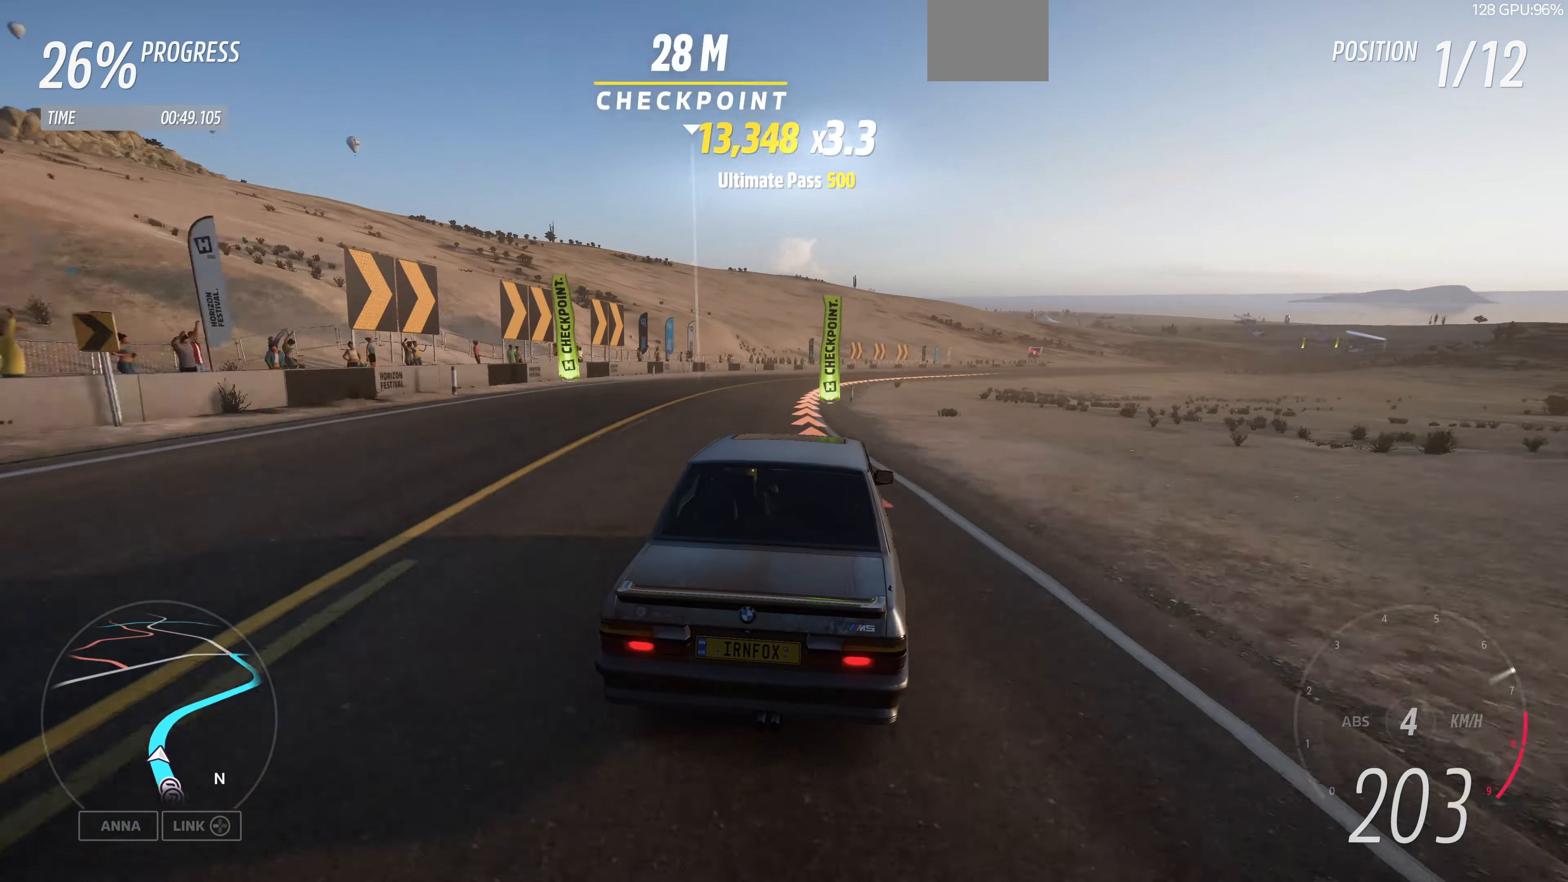
{"buttons": ["R2"], "left_stick": "up-right", "right_stick": "center", "events": []}
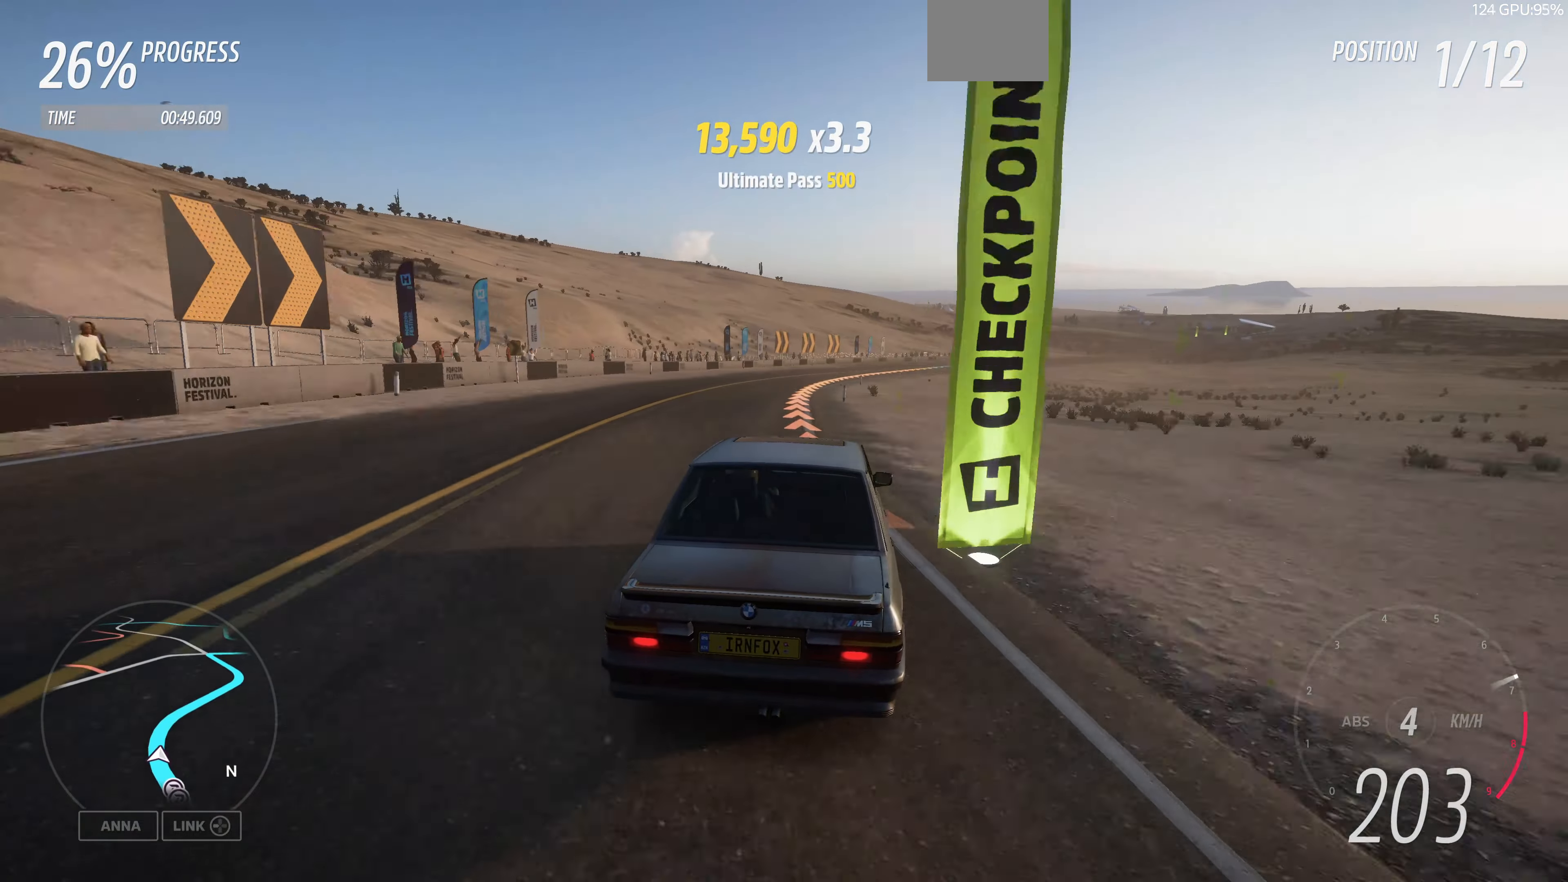
{"buttons": [], "left_stick": "center", "right_stick": "center", "events": [[400, "R2", "up"], [433, "left_stick", "center"]]}
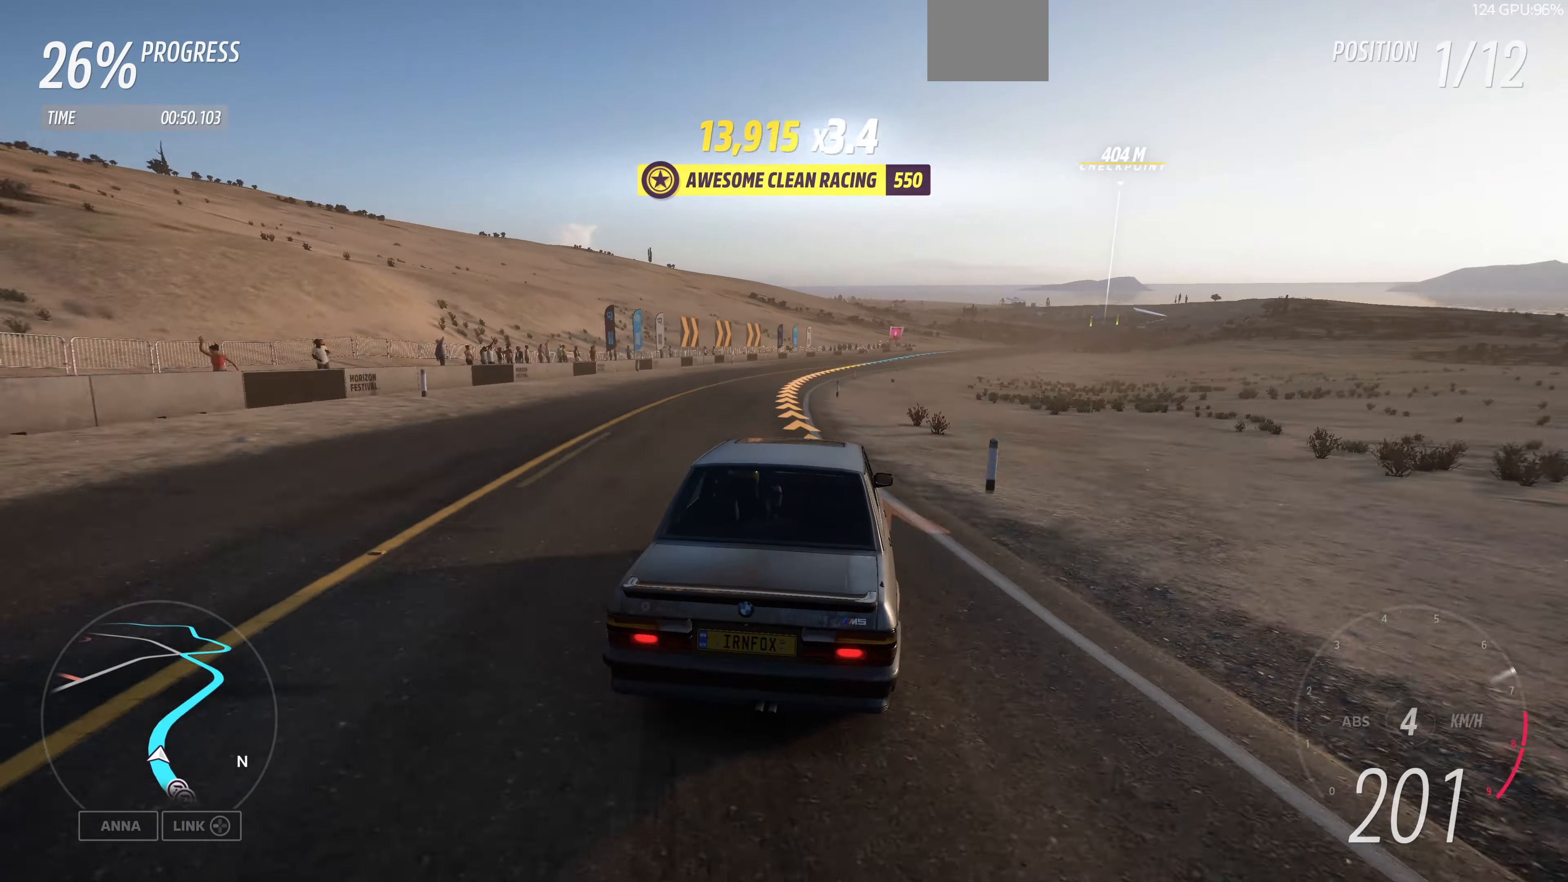
{"buttons": [], "left_stick": "up-right", "right_stick": "center", "events": [[500, "left_stick", "up-right"]]}
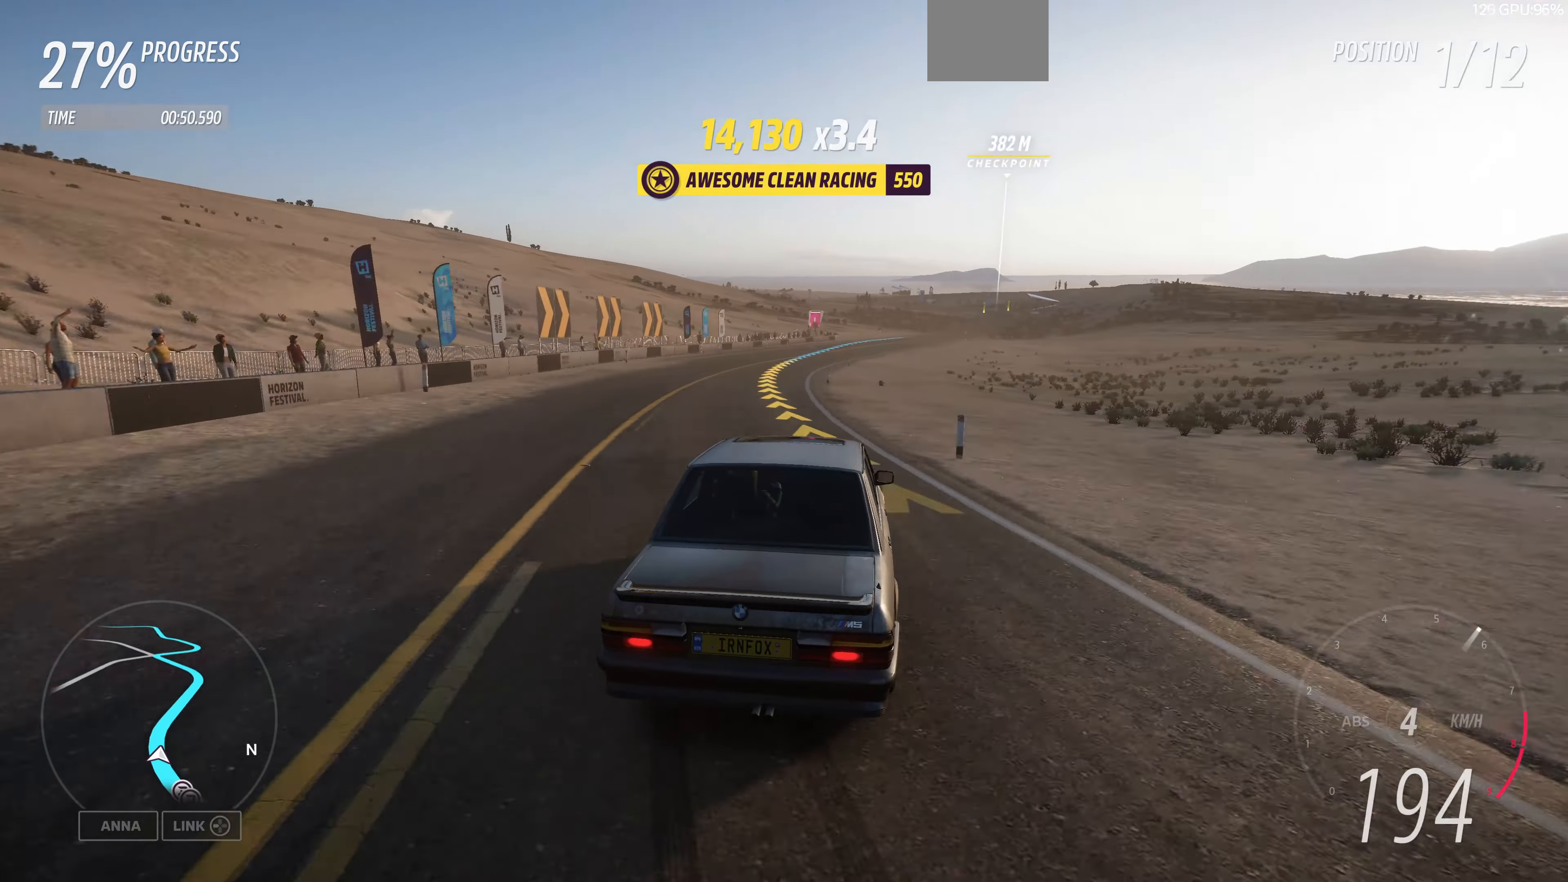
{"buttons": [], "left_stick": "center", "right_stick": "center", "events": [[67, "R2", "down"], [67, "left_stick", "center"], [500, "R2", "up"]]}
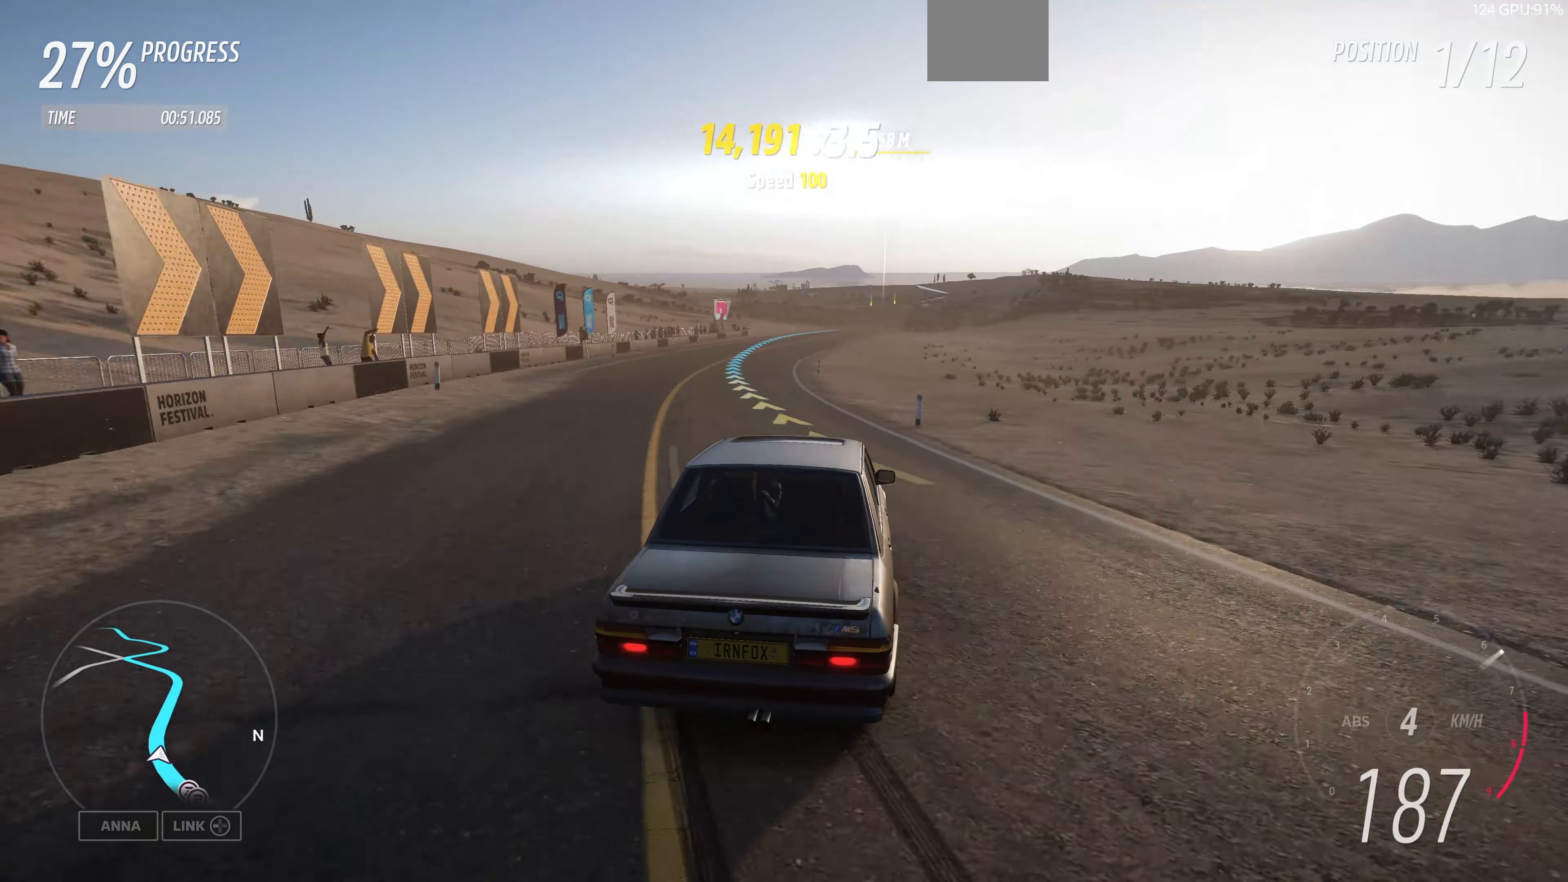
{"buttons": [], "left_stick": "center", "right_stick": "center", "events": [[100, "R2", "down"], [167, "left_stick", "left"], [333, "R2", "up"], [333, "left_stick", "center"]]}
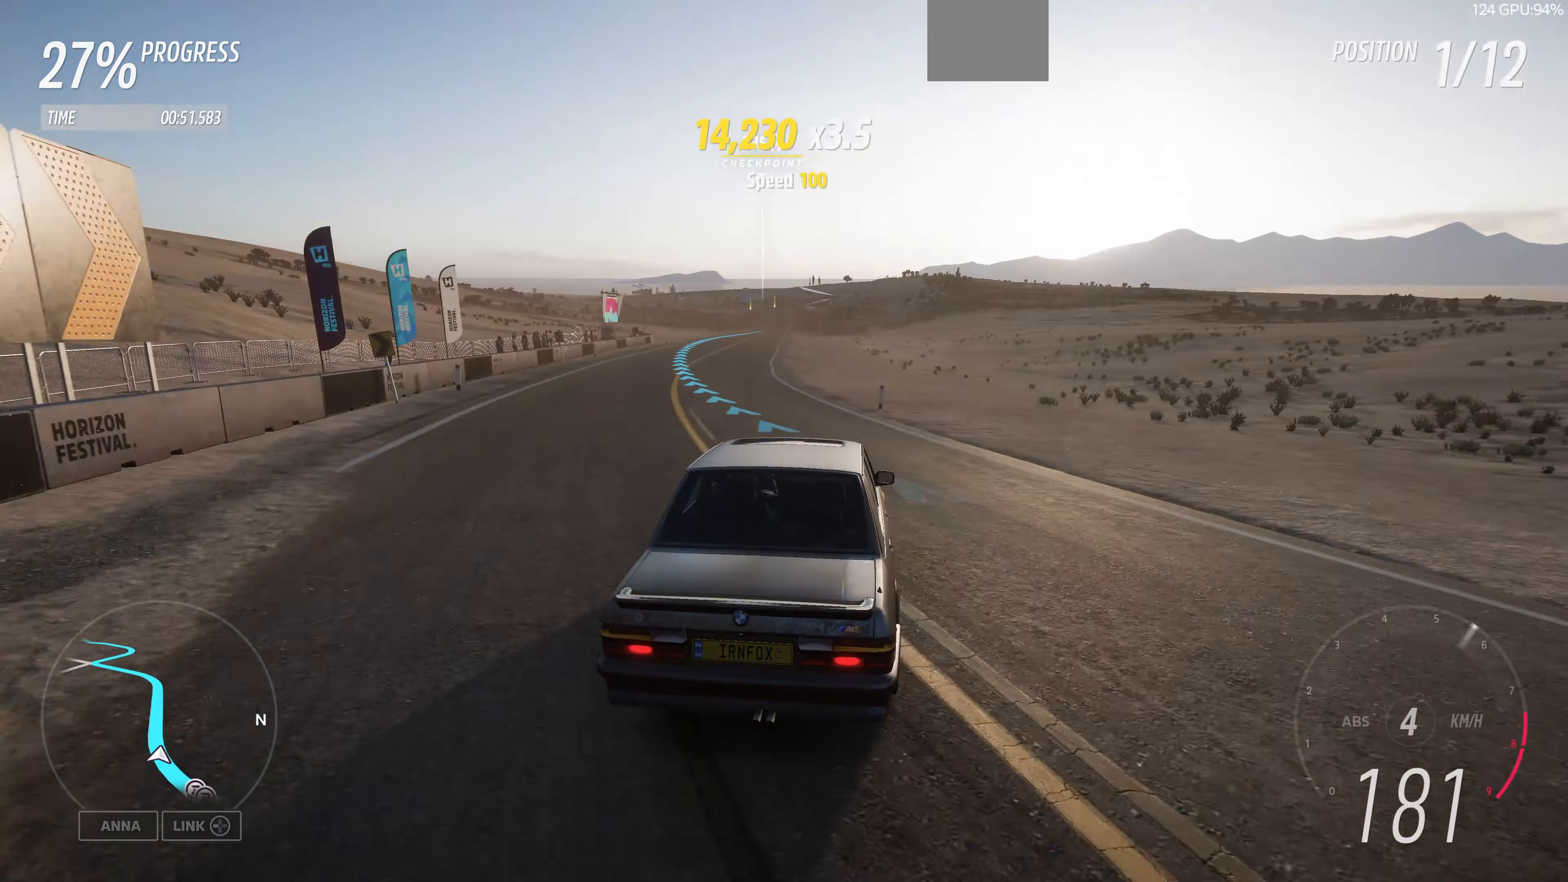
{"buttons": [], "left_stick": "center", "right_stick": "center", "events": [[100, "R2", "down"], [167, "left_stick", "up-left"], [400, "left_stick", "center"], [433, "R2", "up"]]}
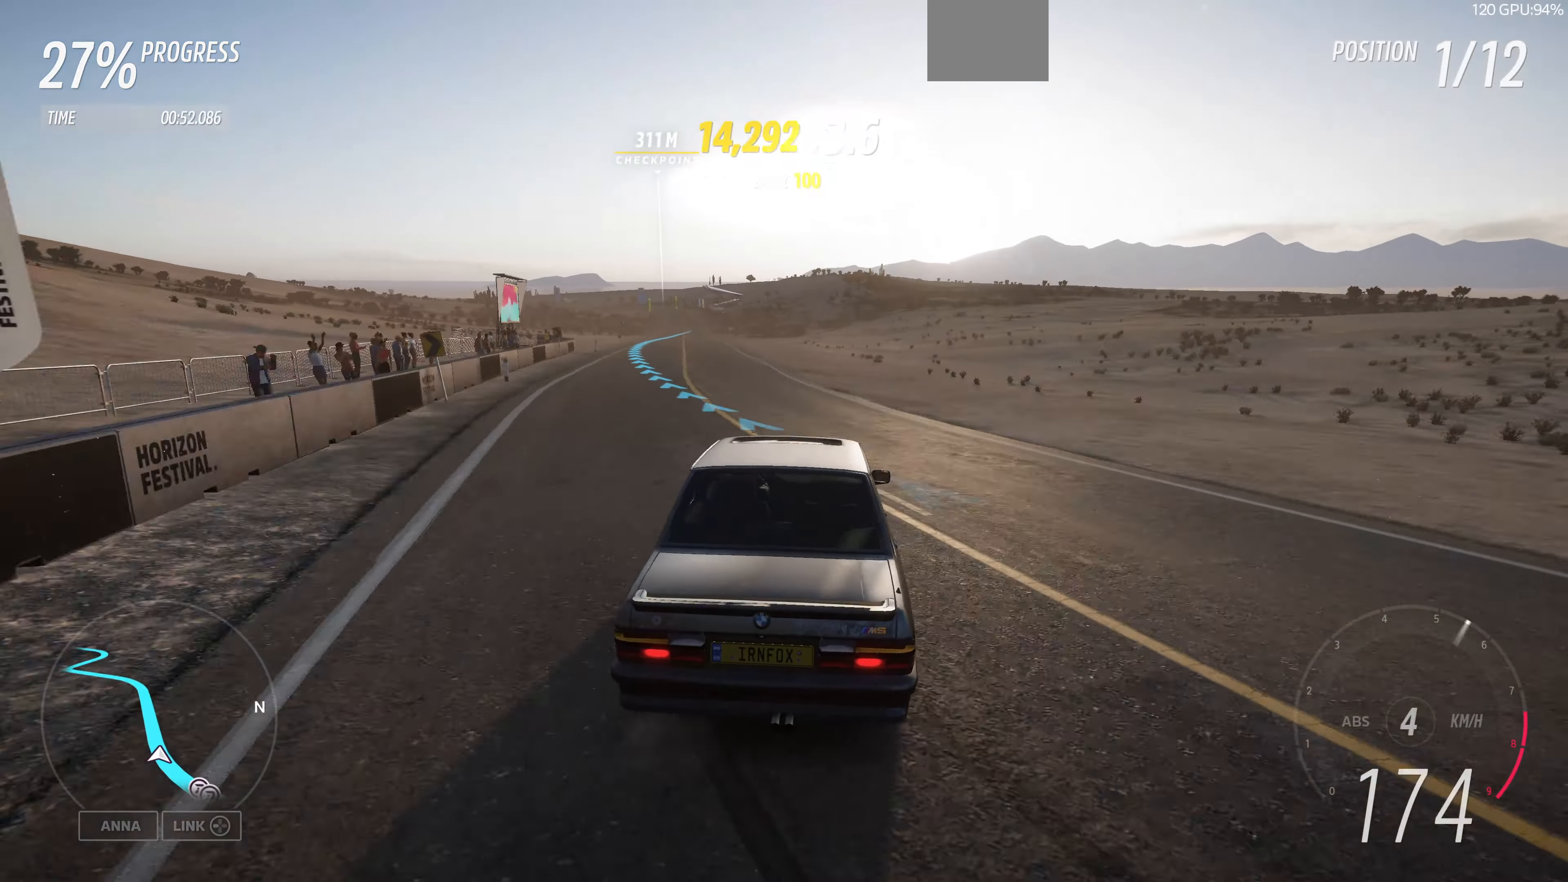
{"buttons": ["R2"], "left_stick": "center", "right_stick": "center", "events": [[33, "R2", "down"], [267, "R2", "up"], [367, "R2", "down"]]}
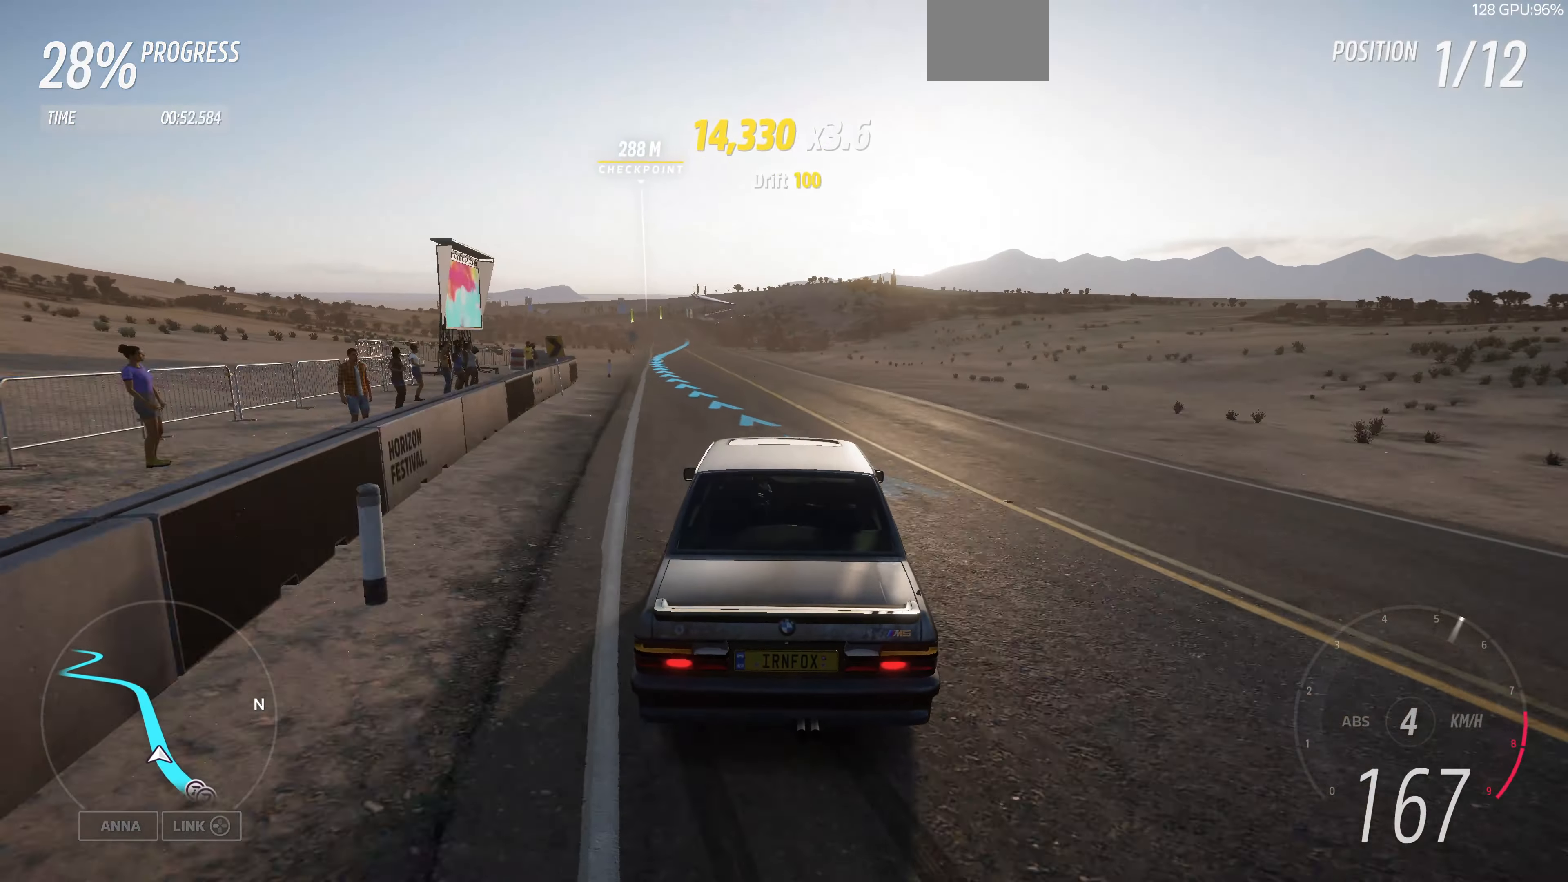
{"buttons": ["R2"], "left_stick": "center", "right_stick": "center", "events": [[33, "left_stick", "right"], [233, "left_stick", "center"]]}